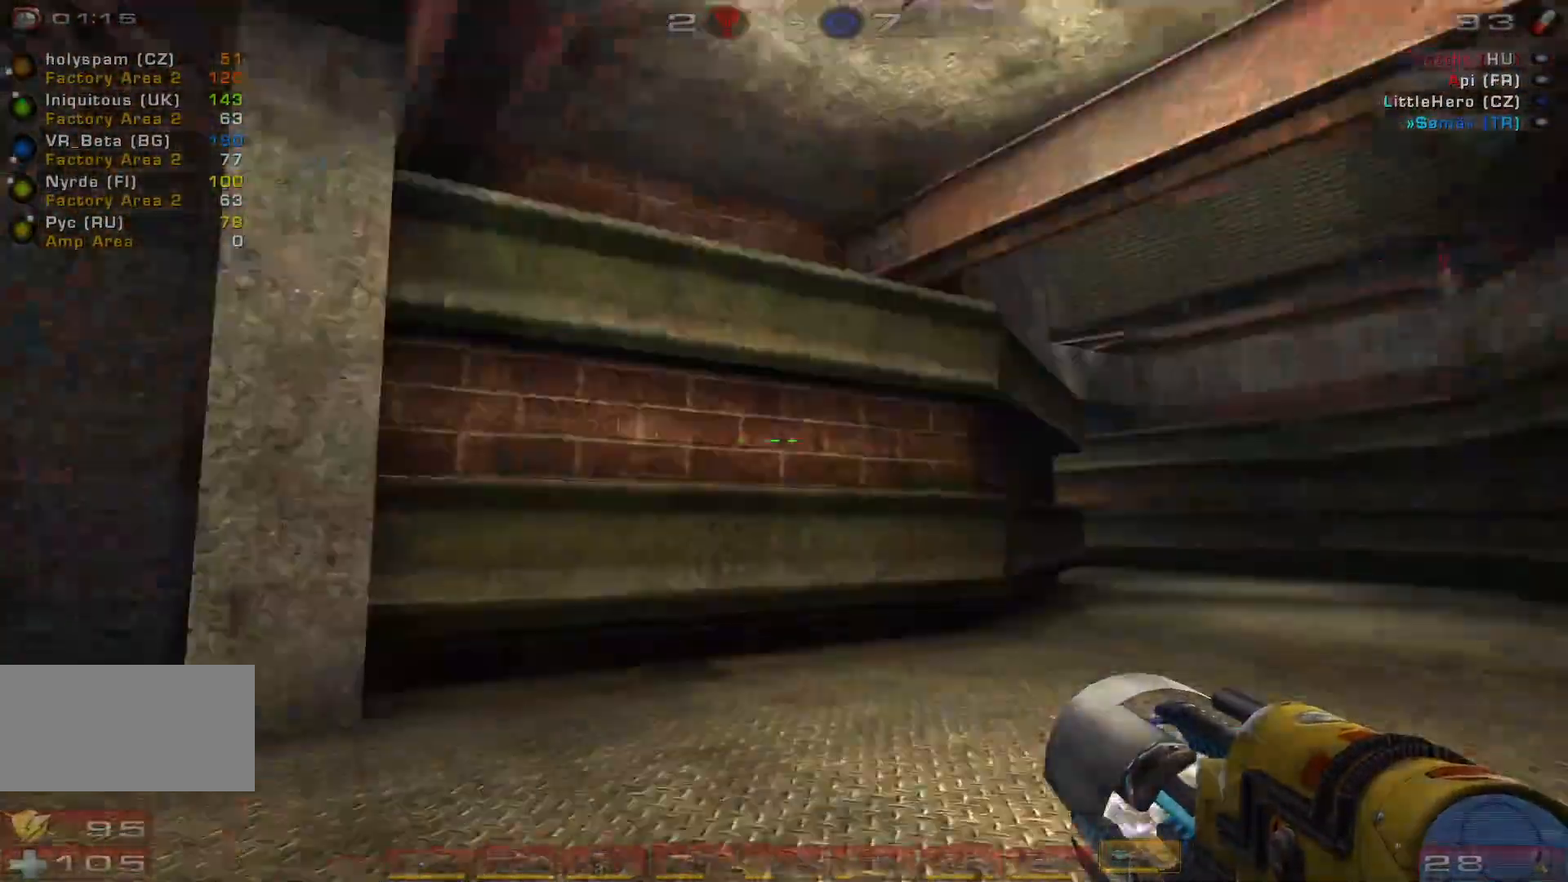
Gameplay with keyboard and mouse; each line is a JSON object with the keys and mouse buttons held at the frame after it. "events" lists presses ("down") and releases ("up") of "a", "c", "ctrl", "d", "e", "f", "q", "r", "s", "shift", "space", "w", "mouse_left", "mouse_wheel", "mouse_right", "mouse_mb4" and "mouse_mb5" between this image and that frame as [ms after this image, input, new state], when the widget could be followed in between. "mouse_left", "mouse_wheel", "mouse_right", "mouse_mb4", "mouse_mb5" = the "left", "wheel", "right", "mb4", "mb5" buttons of the "mouse" list. No other keys are recorded. "wheel" means that the mouse wheel is clicked or scrolled. Mouse movement is not recorded.
{"keys": ["w"], "mouse": [], "events": [[66, "w", "down"], [166, "d", "up"], [366, "d", "down"], [433, "d", "up"]]}
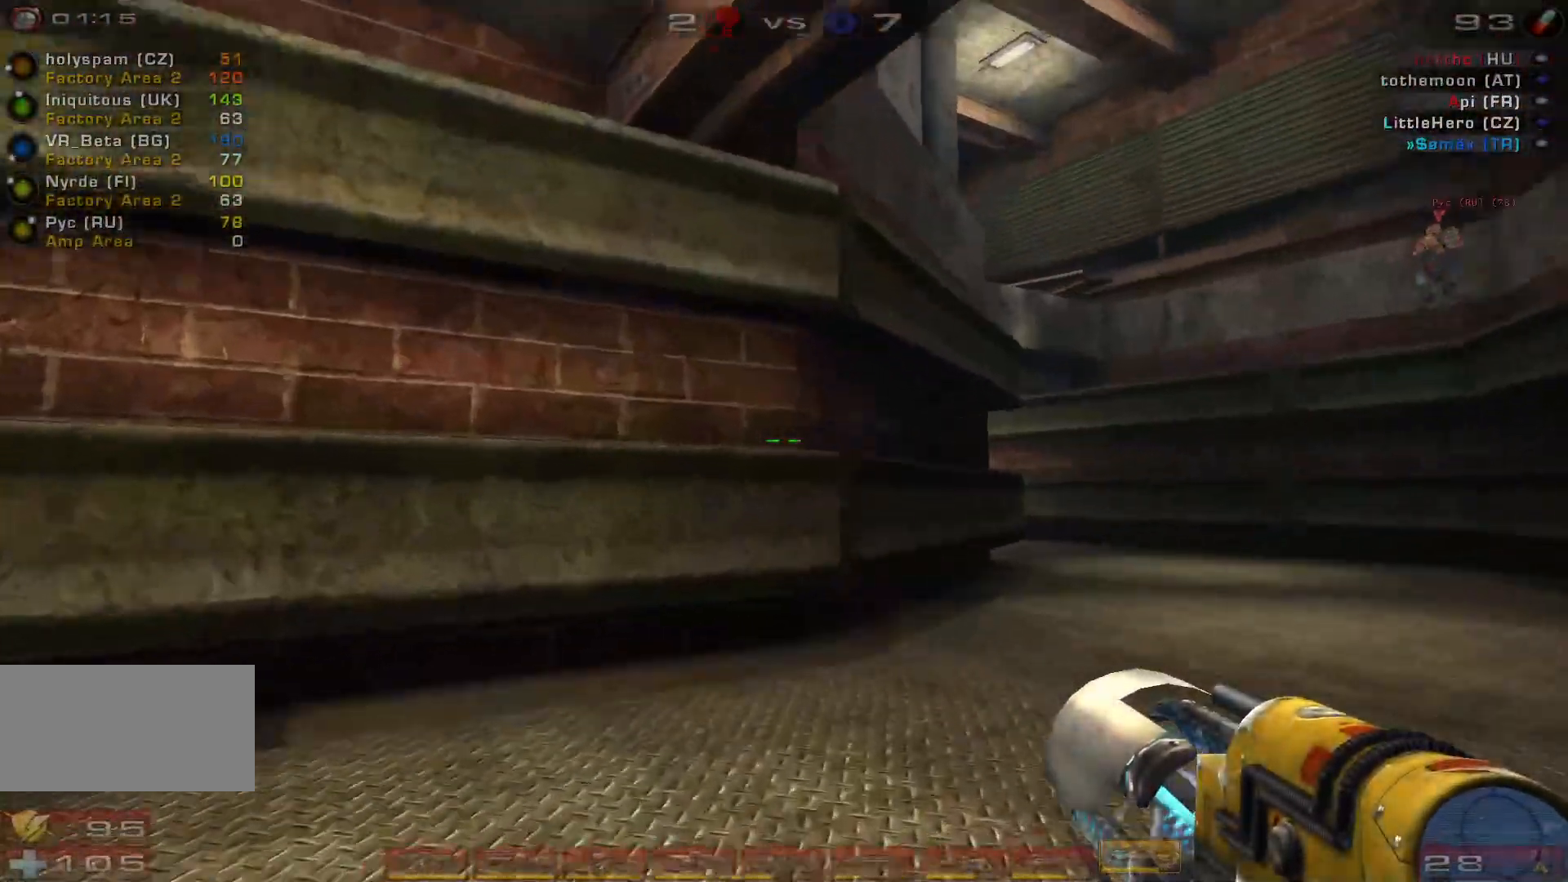
{"keys": ["a"], "mouse": [], "events": [[66, "d", "down"], [266, "w", "up"], [366, "d", "up"], [500, "a", "down"]]}
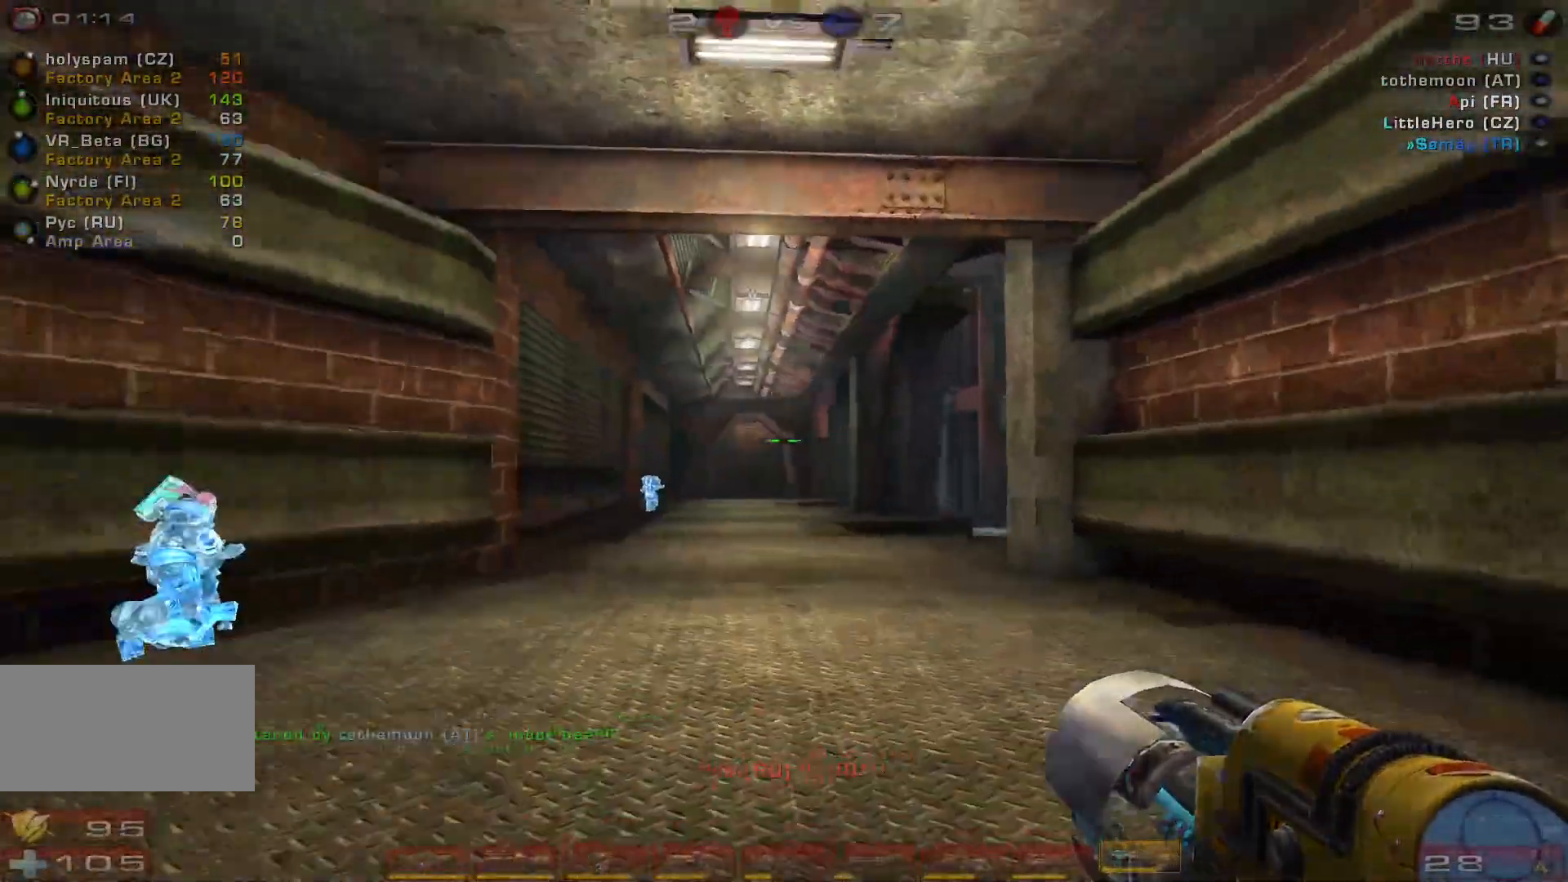
{"keys": ["d"], "mouse": [], "events": [[100, "a", "up"], [300, "d", "down"]]}
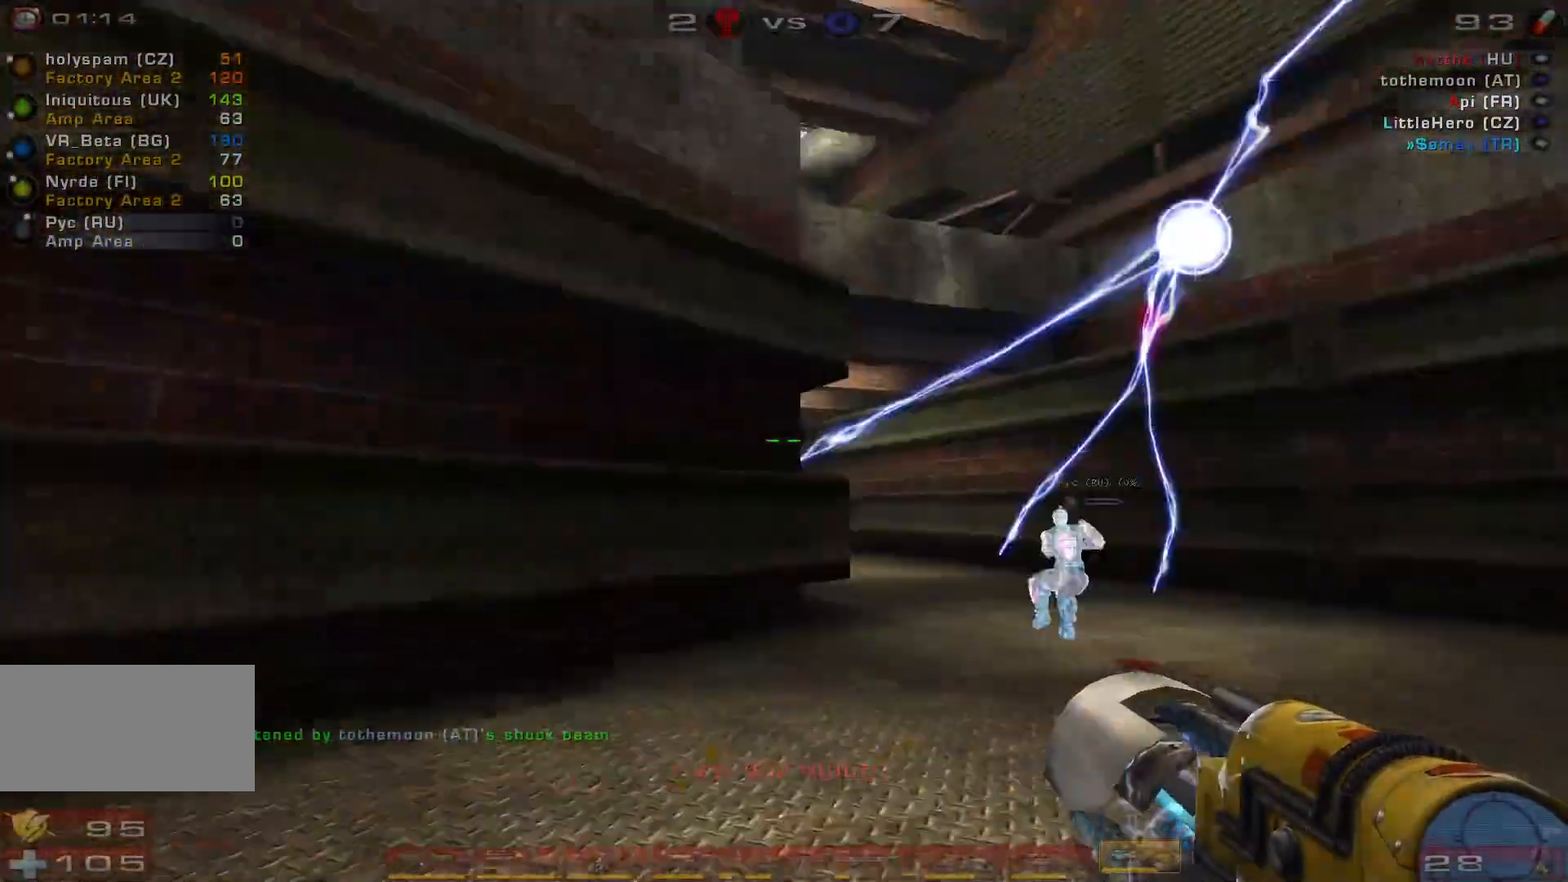
{"keys": ["w"], "mouse": [], "events": [[333, "w", "down"], [400, "d", "up"]]}
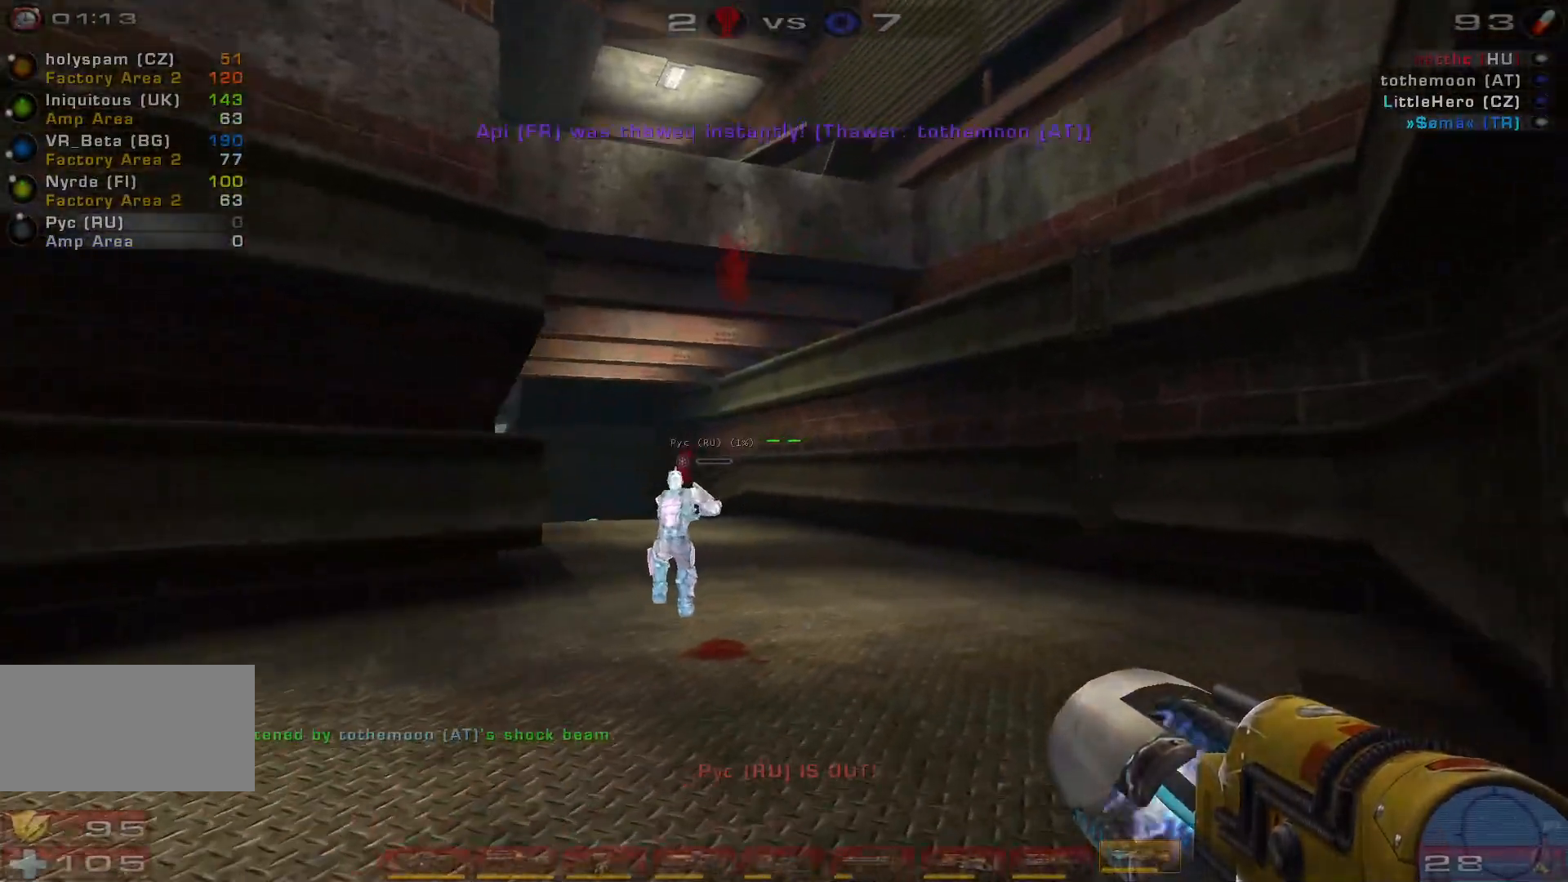
{"keys": ["w"], "mouse": [], "events": [[33, "w", "up"], [133, "w", "down"]]}
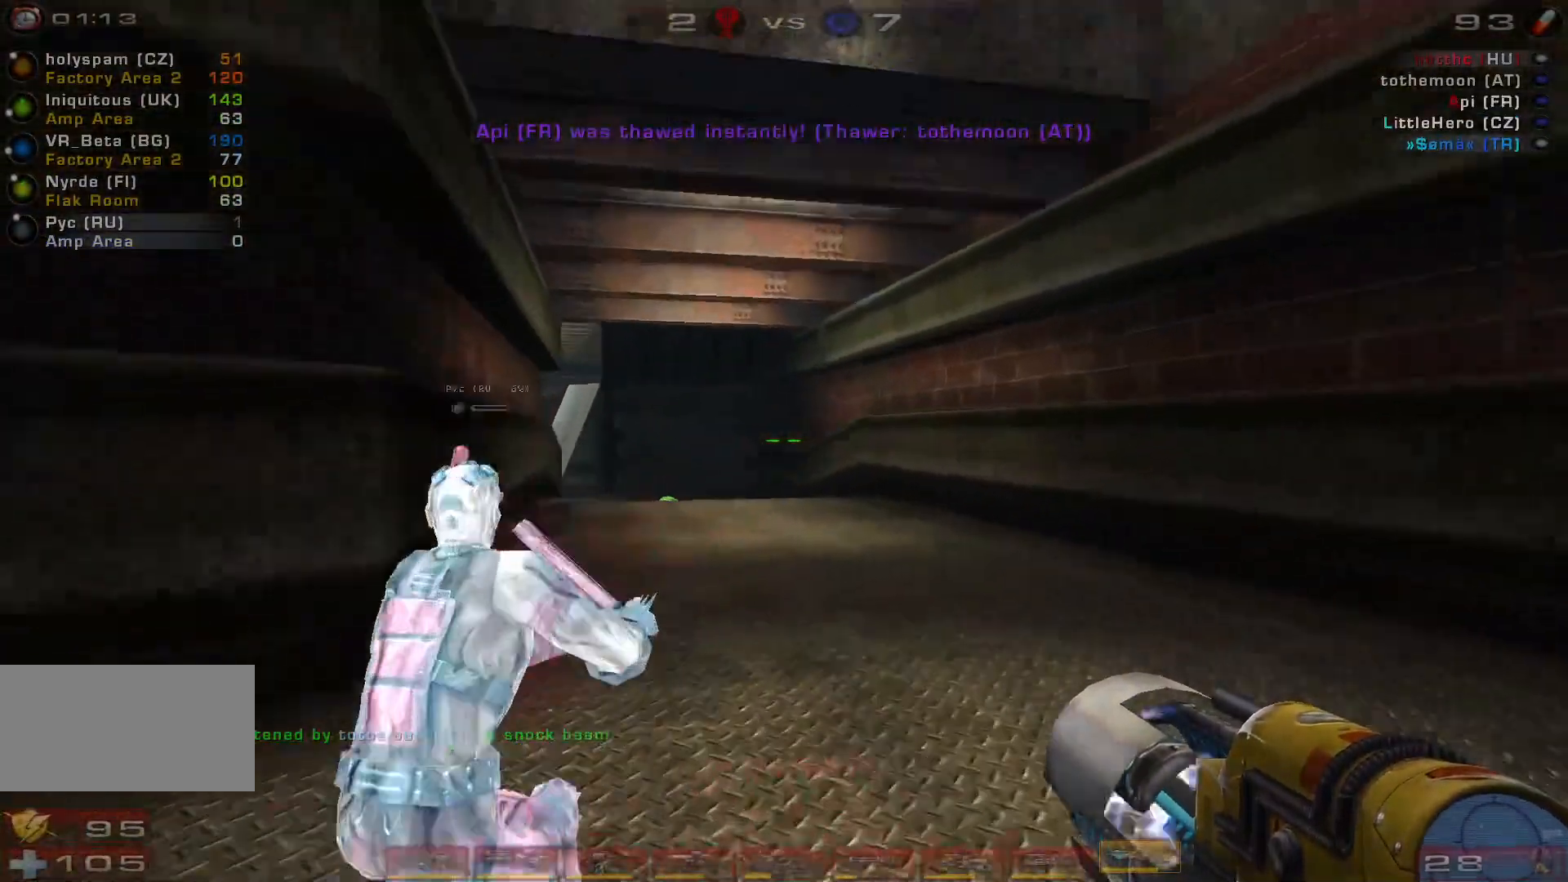
{"keys": [], "mouse": [], "events": [[66, "w", "up"]]}
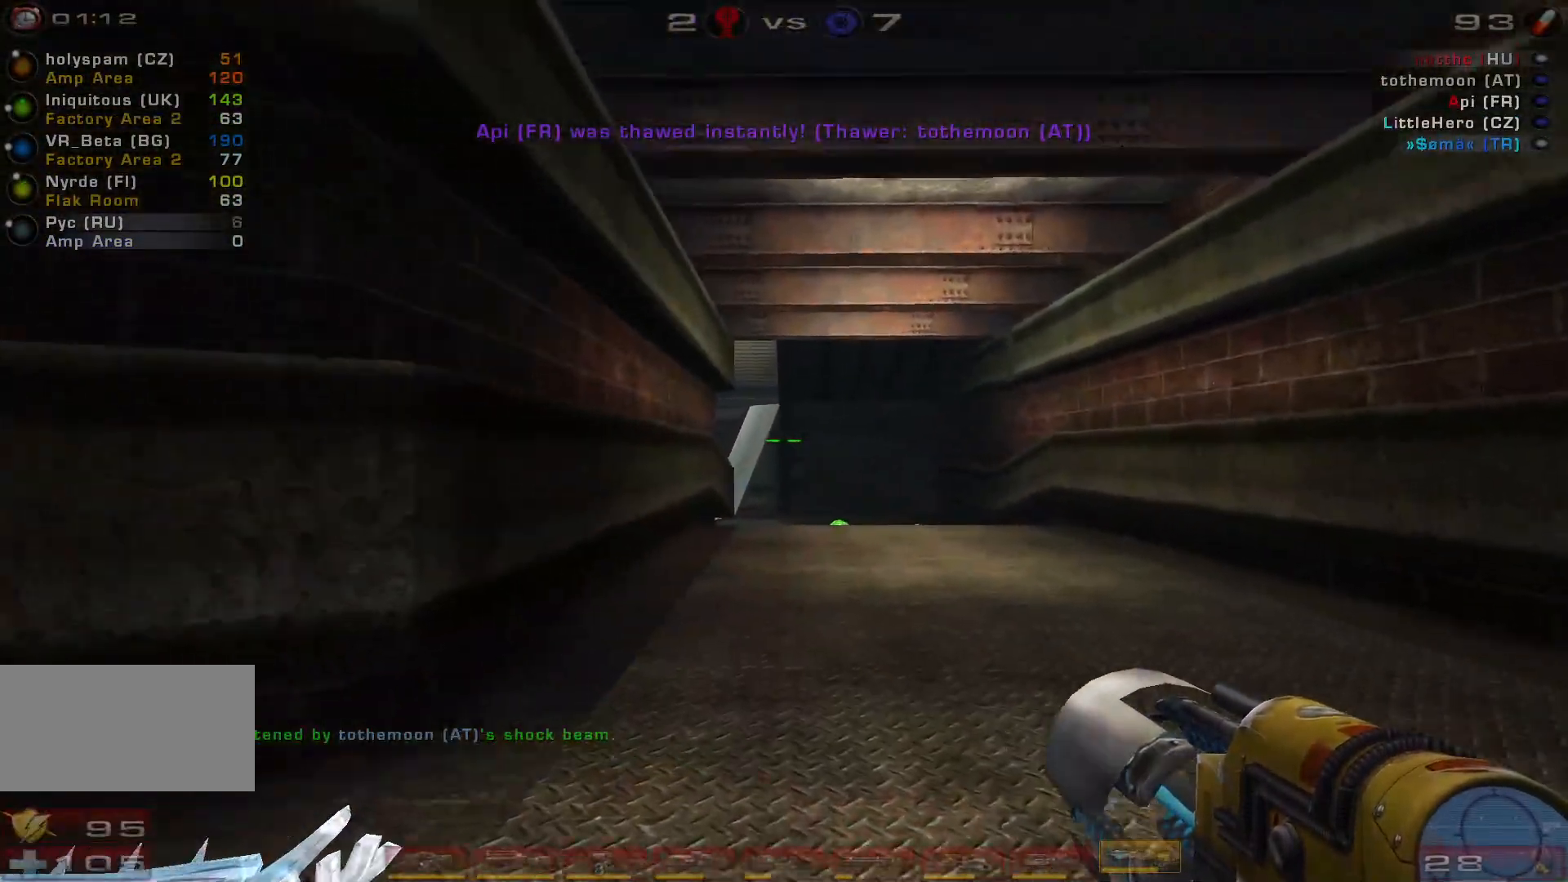
{"keys": [], "mouse": [], "events": []}
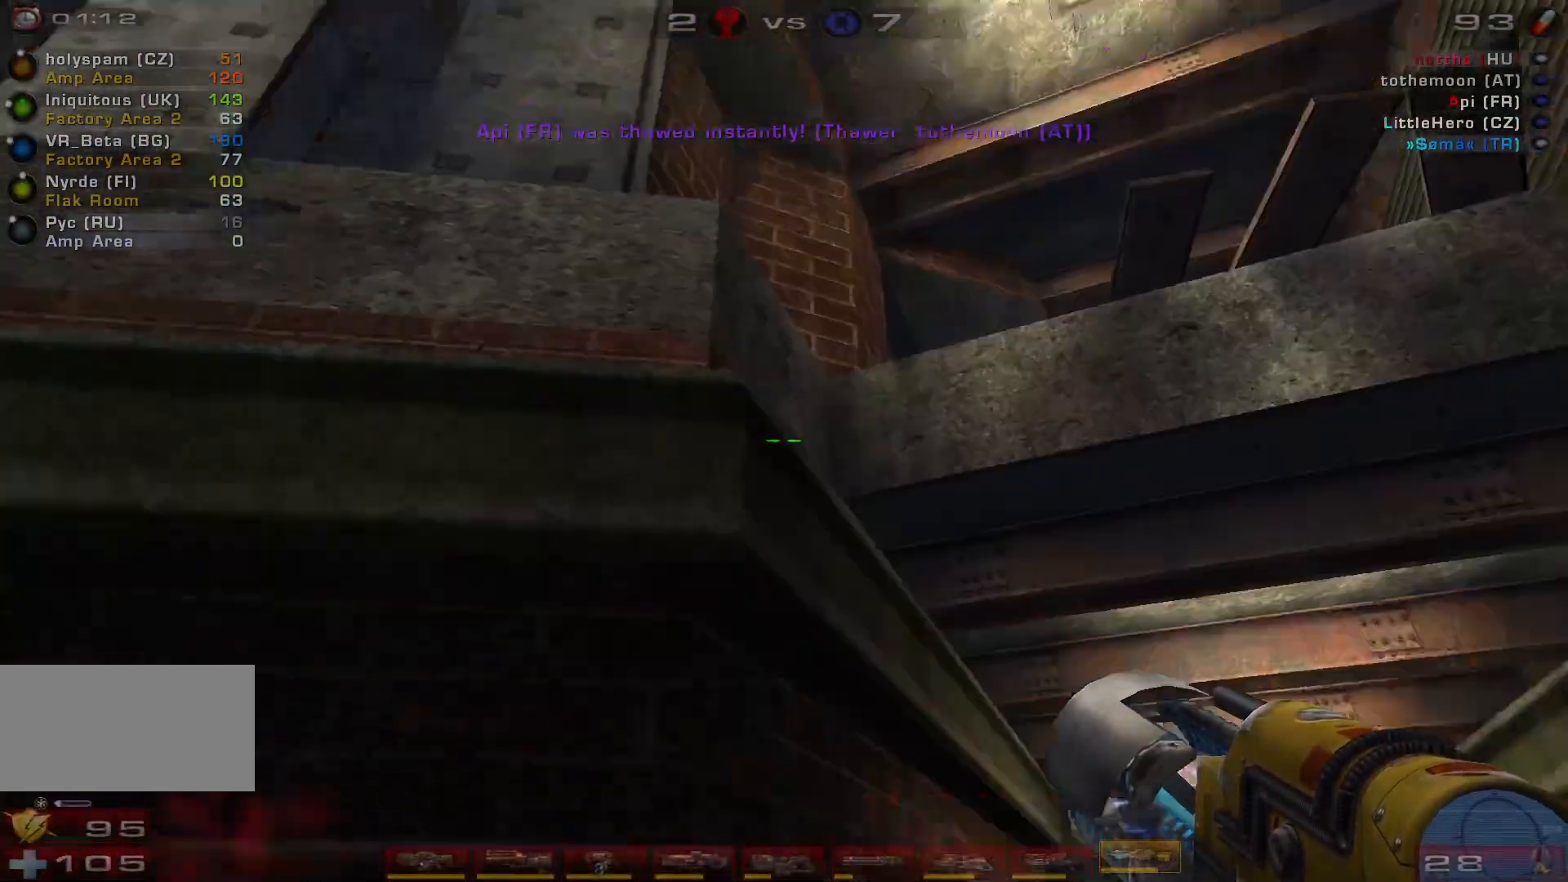
{"keys": [], "mouse": ["right"], "events": [[33, "mouse_right", "down"], [166, "mouse_right", "up"], [466, "mouse_right", "down"]]}
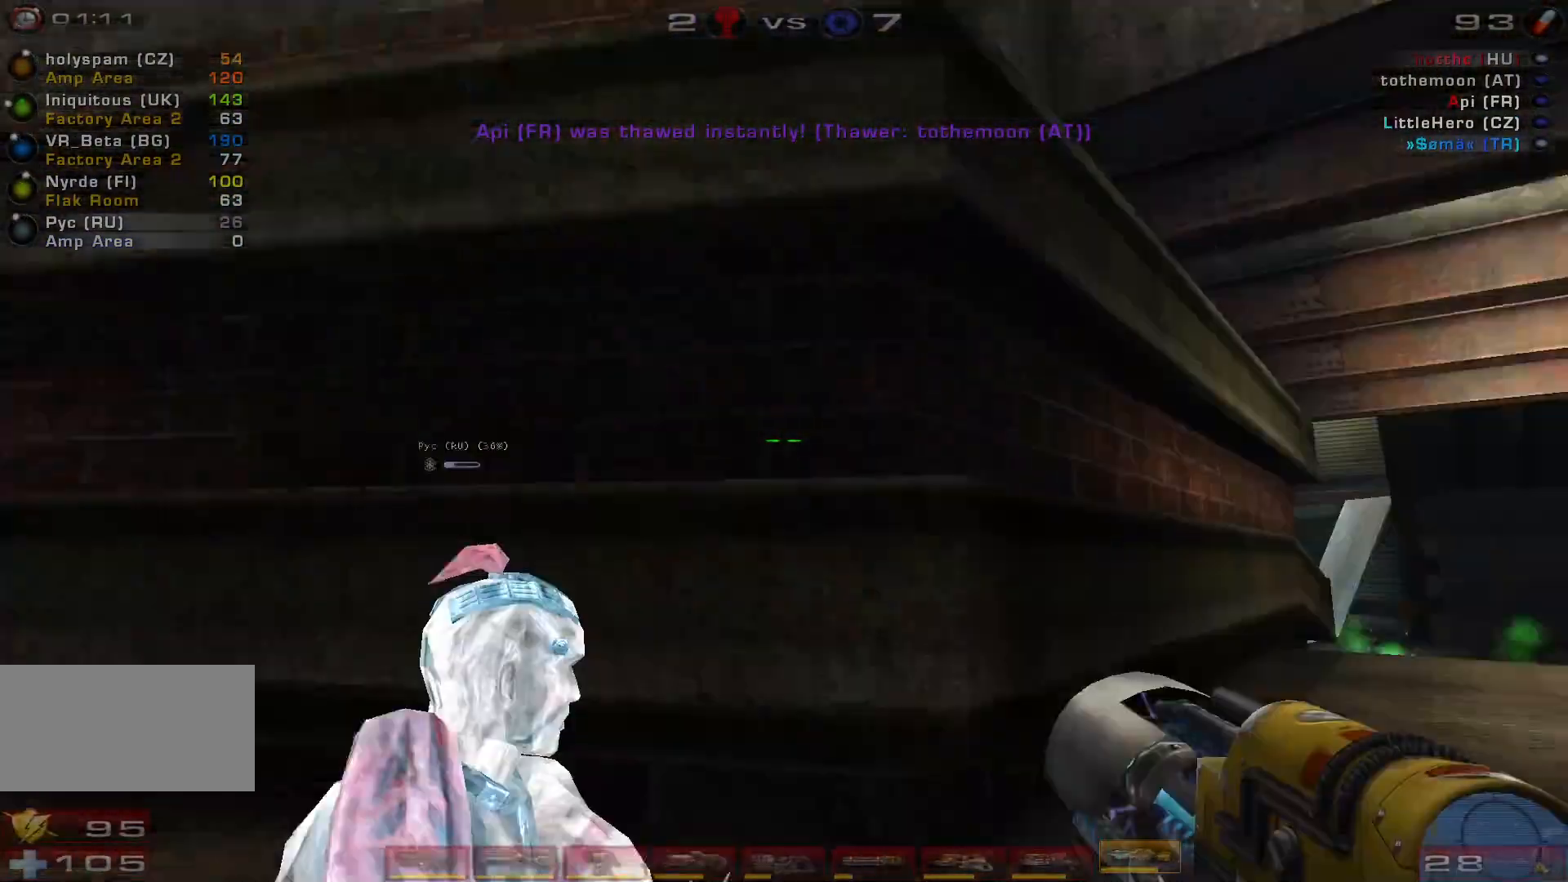
{"keys": [], "mouse": [], "events": [[133, "mouse_right", "up"]]}
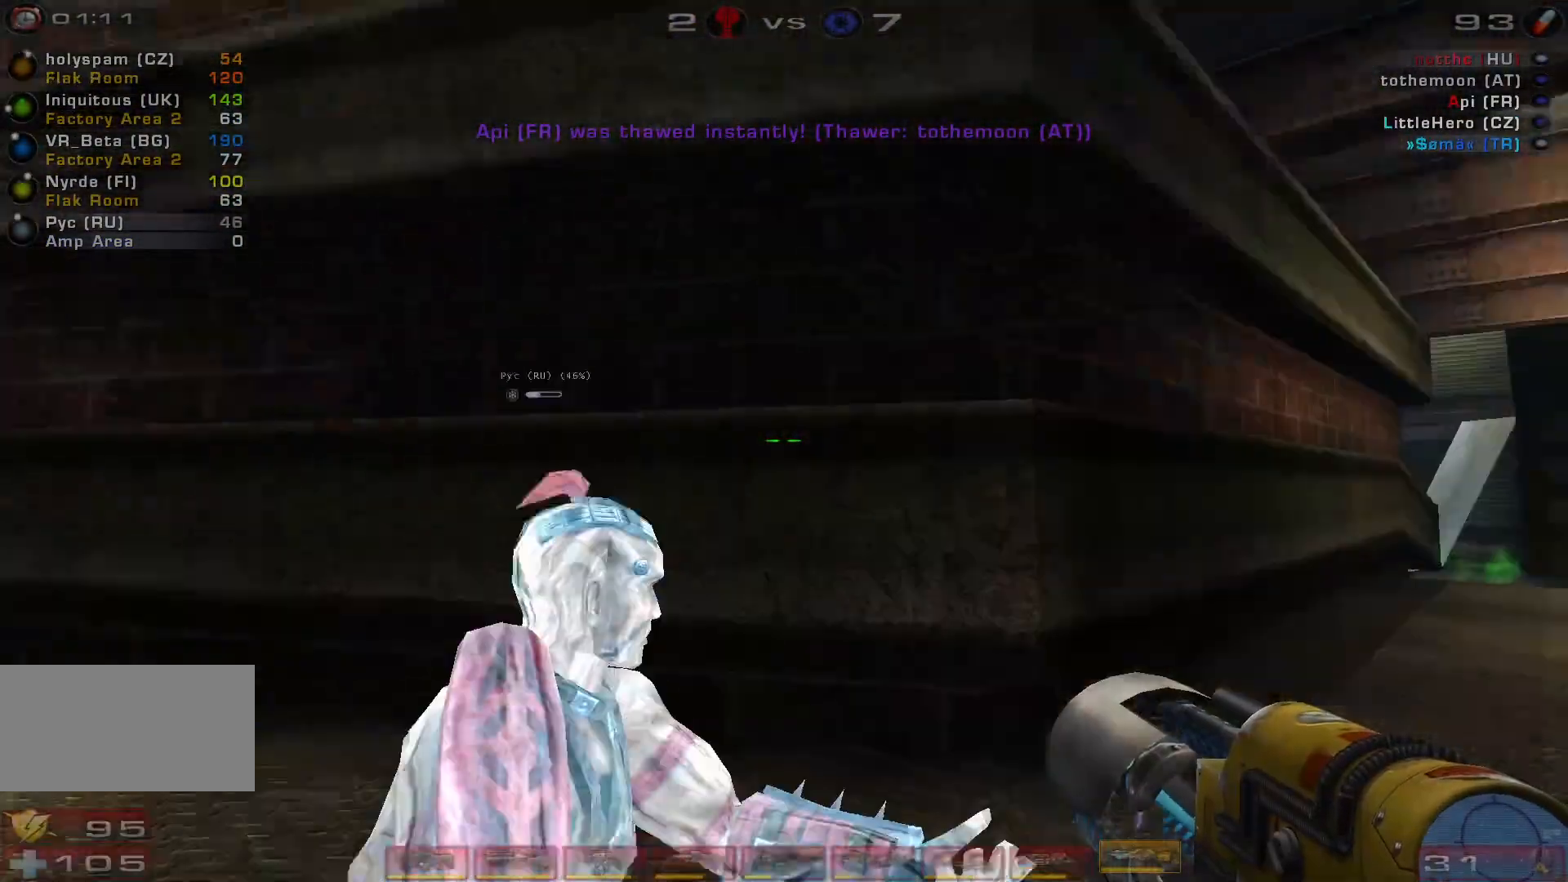
{"keys": [], "mouse": [], "events": []}
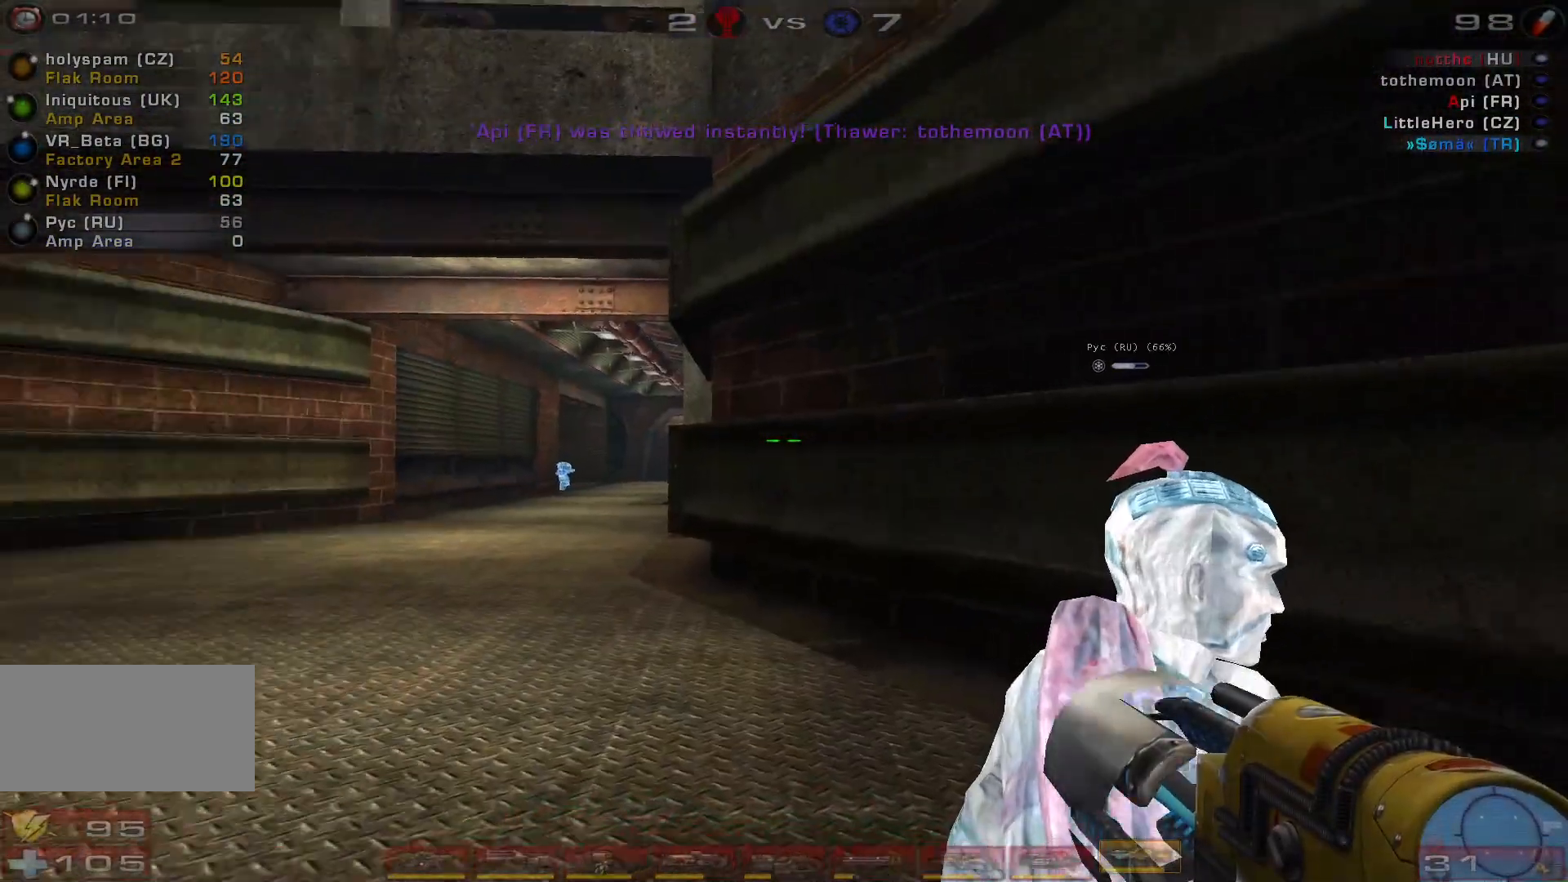
{"keys": [], "mouse": [], "events": []}
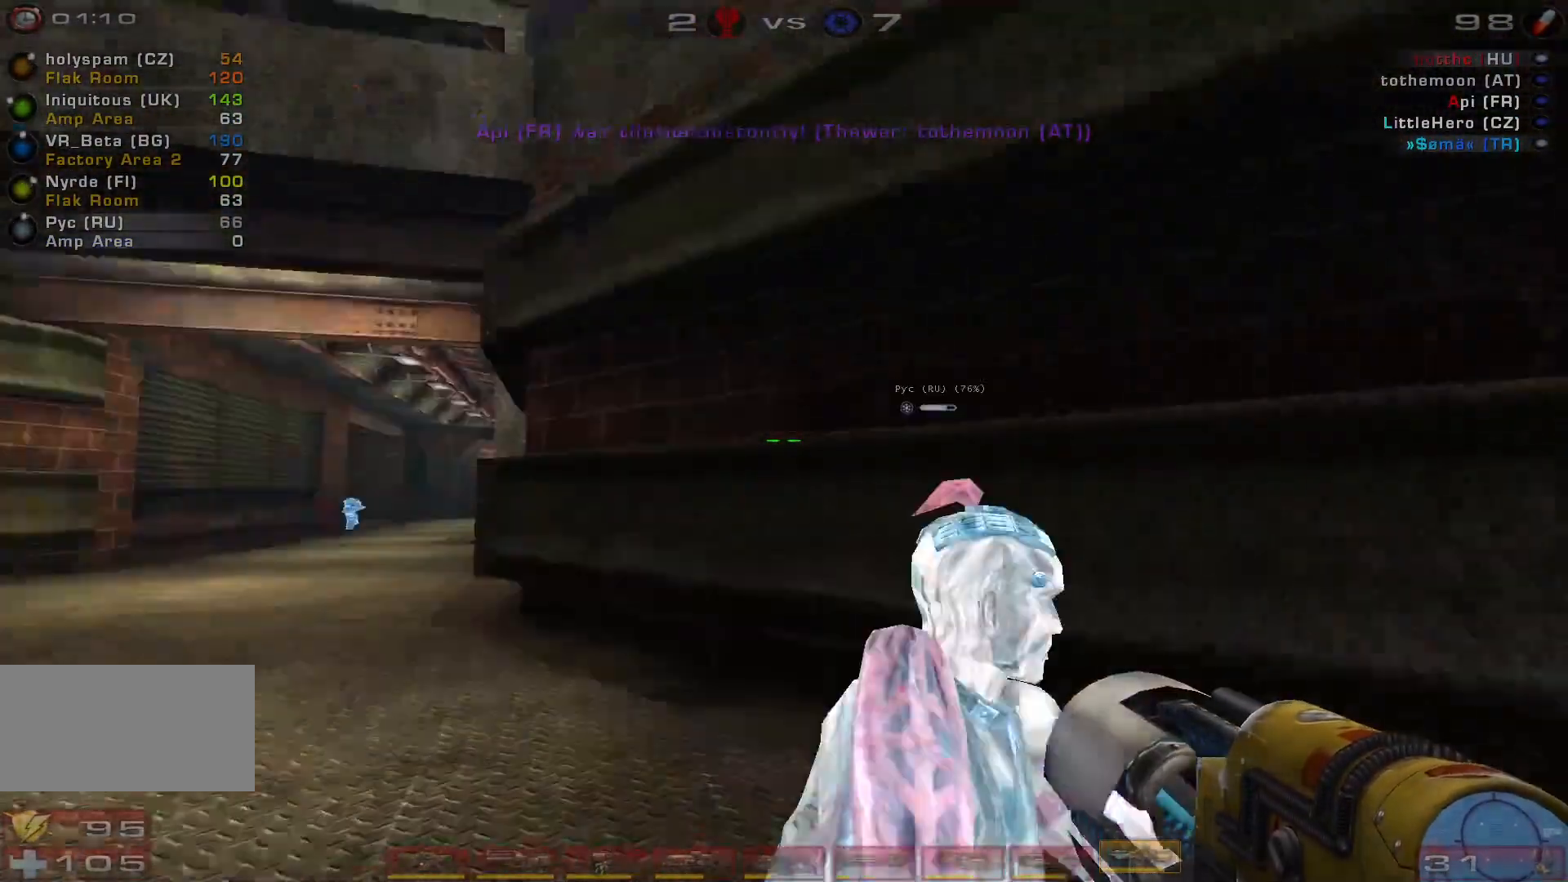
{"keys": [], "mouse": [], "events": []}
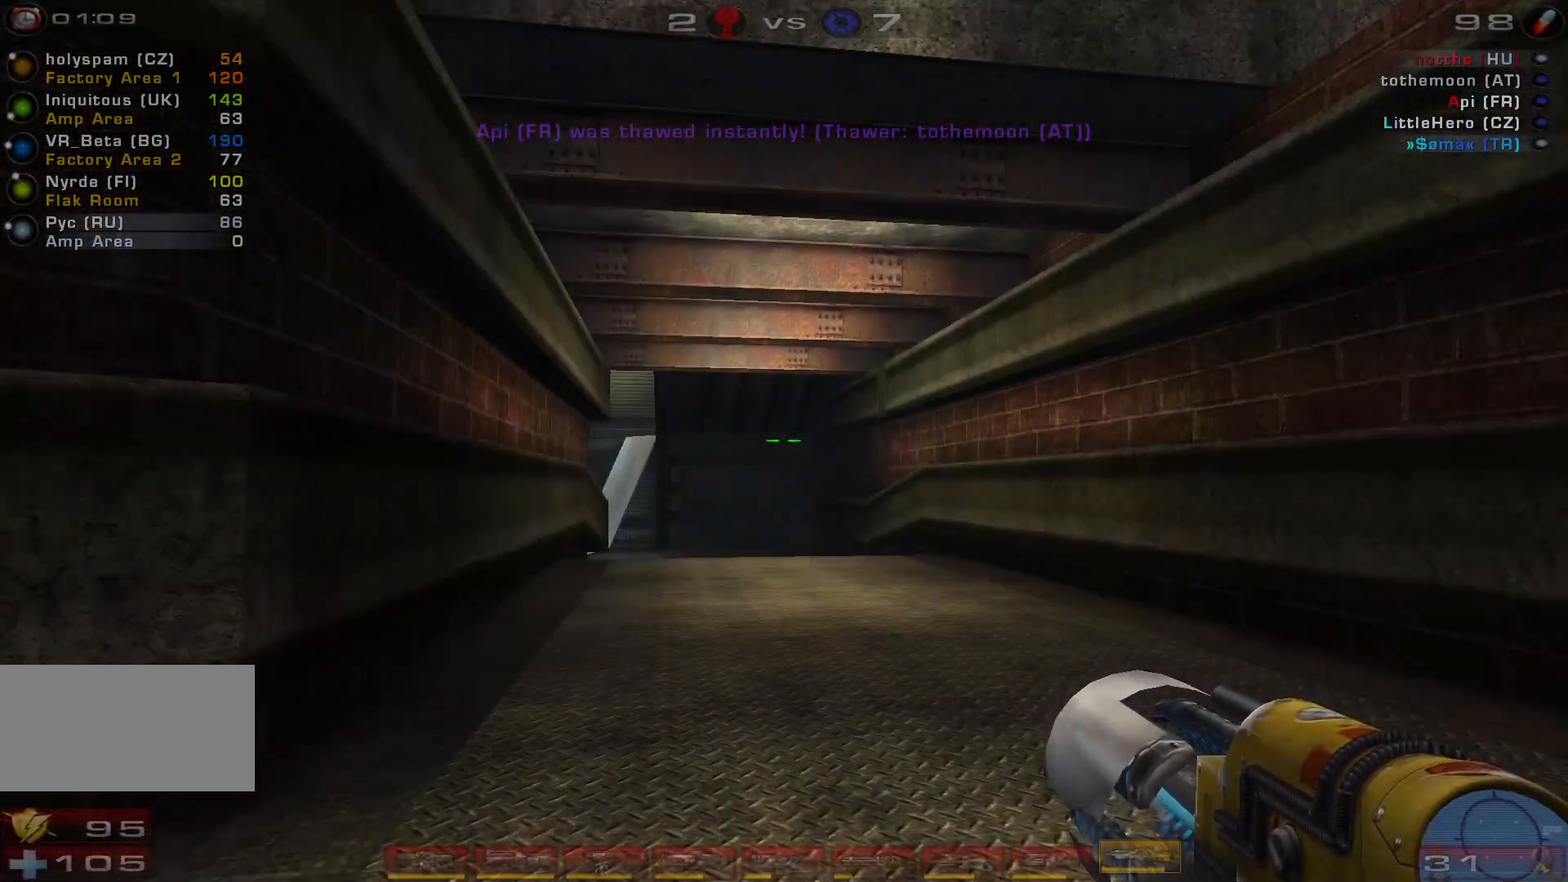
{"keys": [], "mouse": [], "events": []}
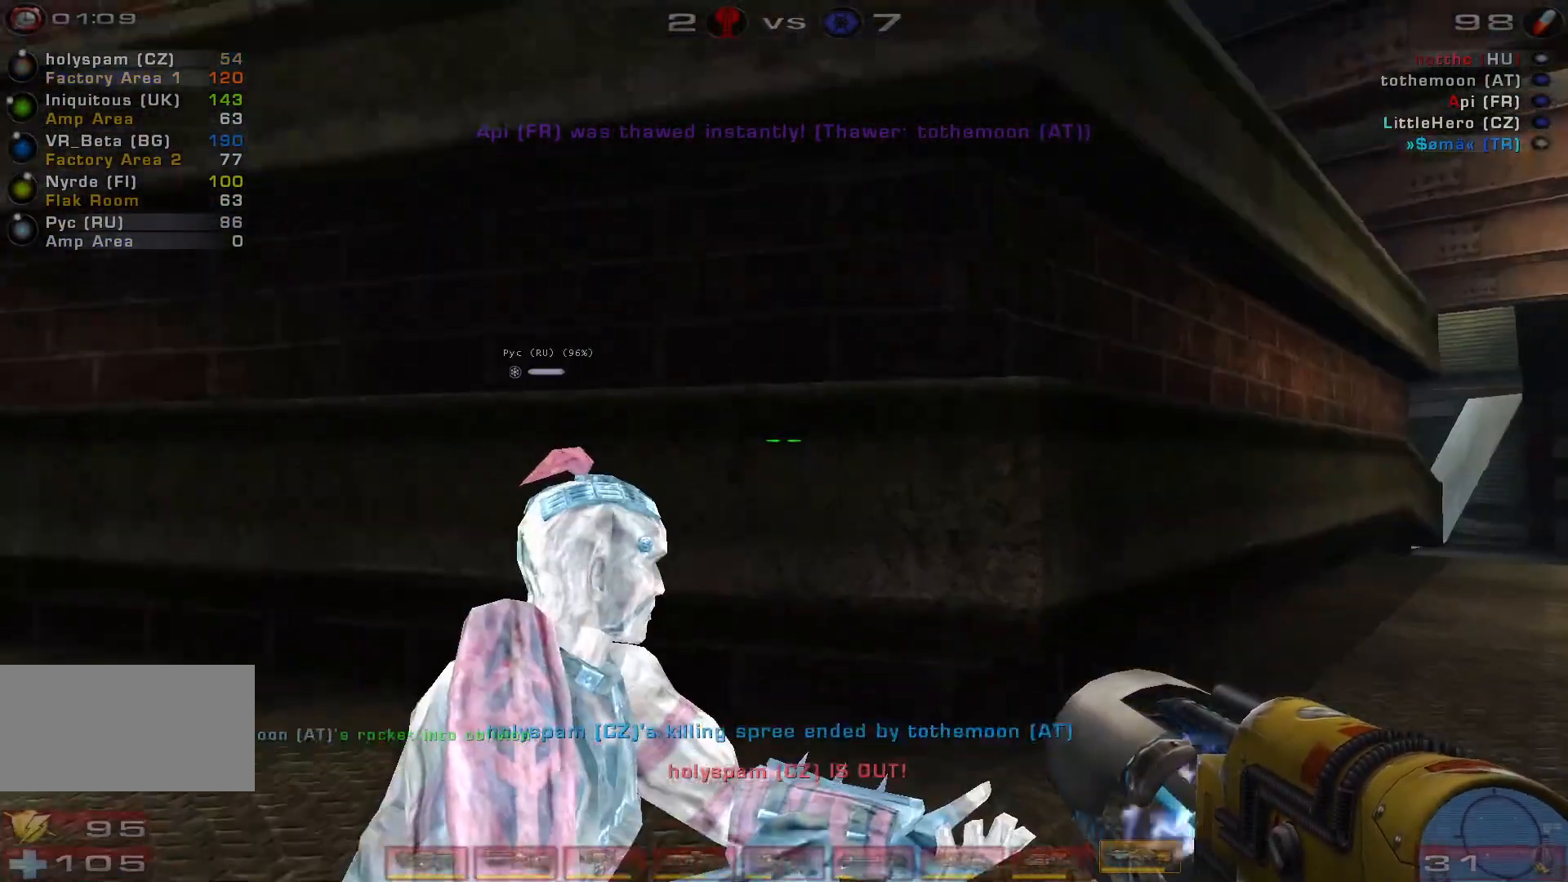
{"keys": ["a"], "mouse": [], "events": [[433, "a", "down"]]}
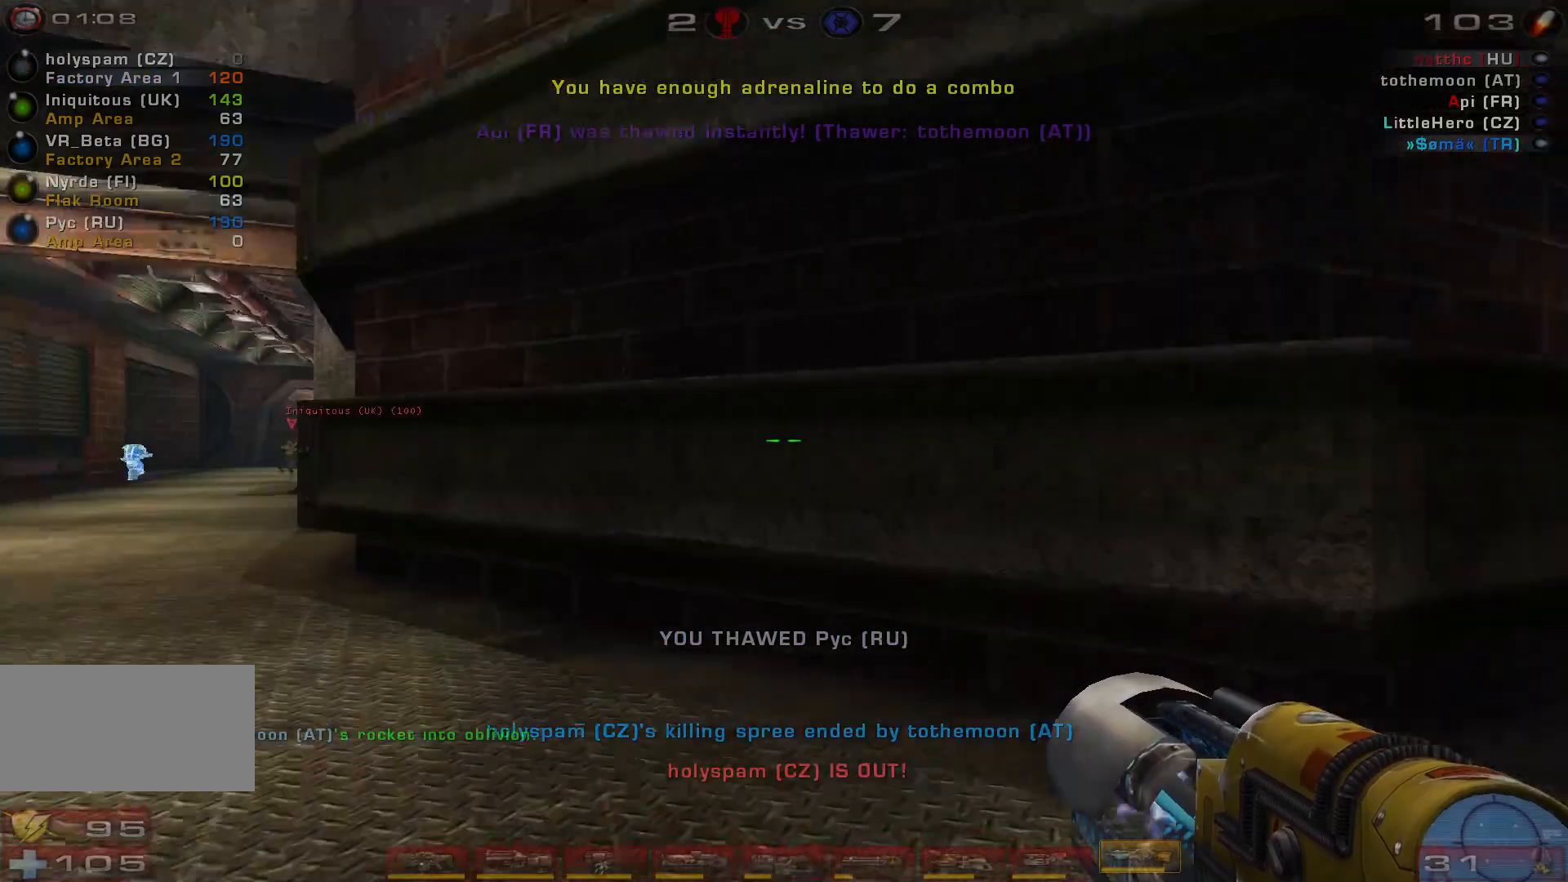
{"keys": ["w"], "mouse": [], "events": [[333, "w", "down"], [433, "a", "up"]]}
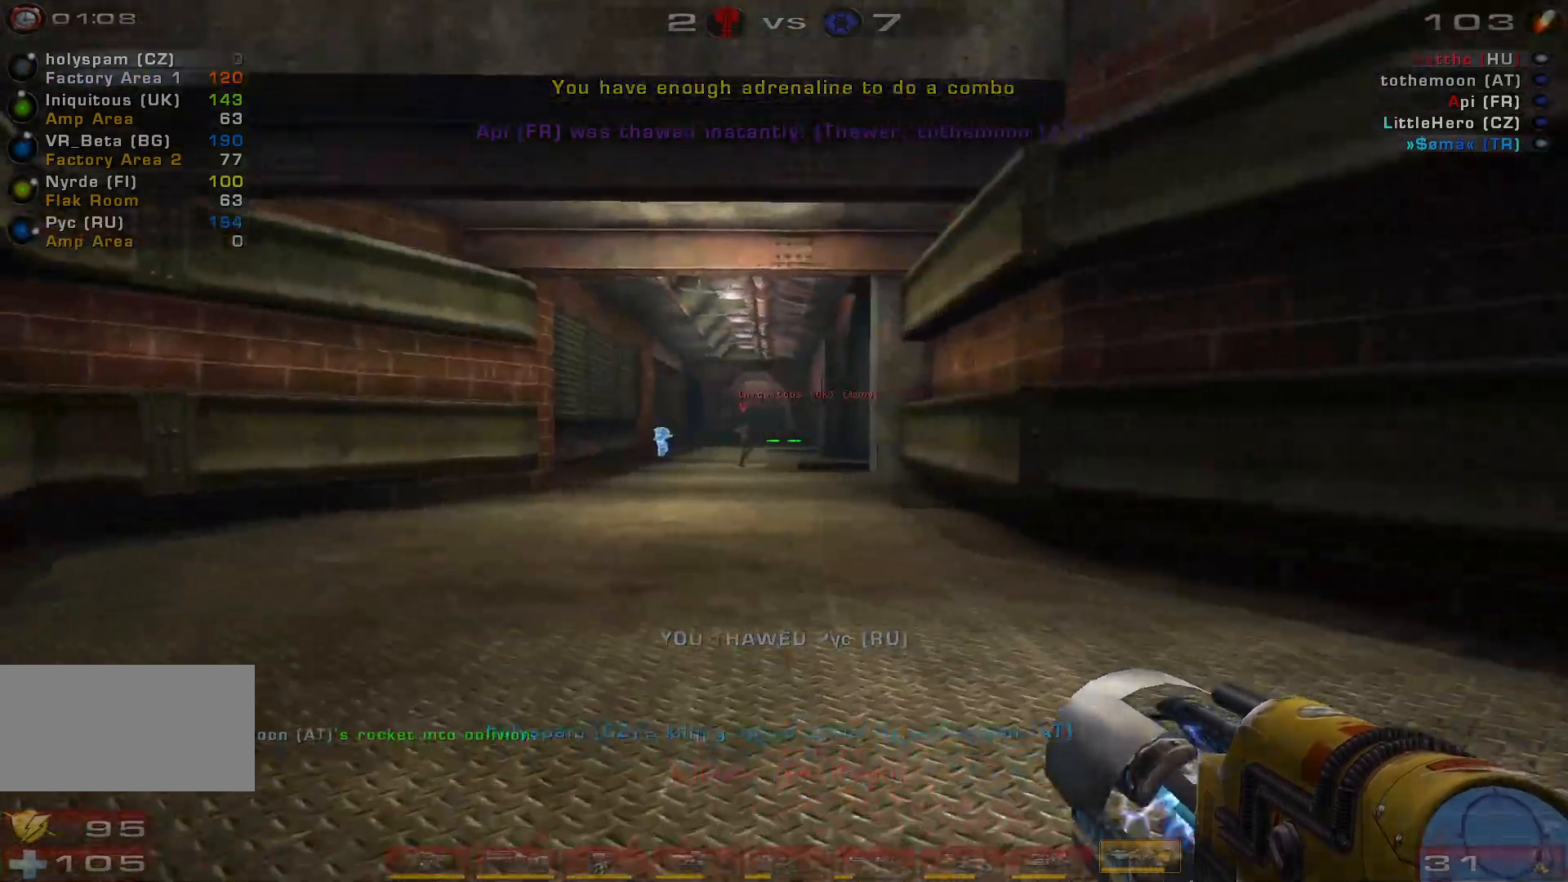
{"keys": ["a", "space", "w"], "mouse": [], "events": [[133, "a", "down"], [200, "a", "up"], [266, "a", "down"], [500, "space", "down"]]}
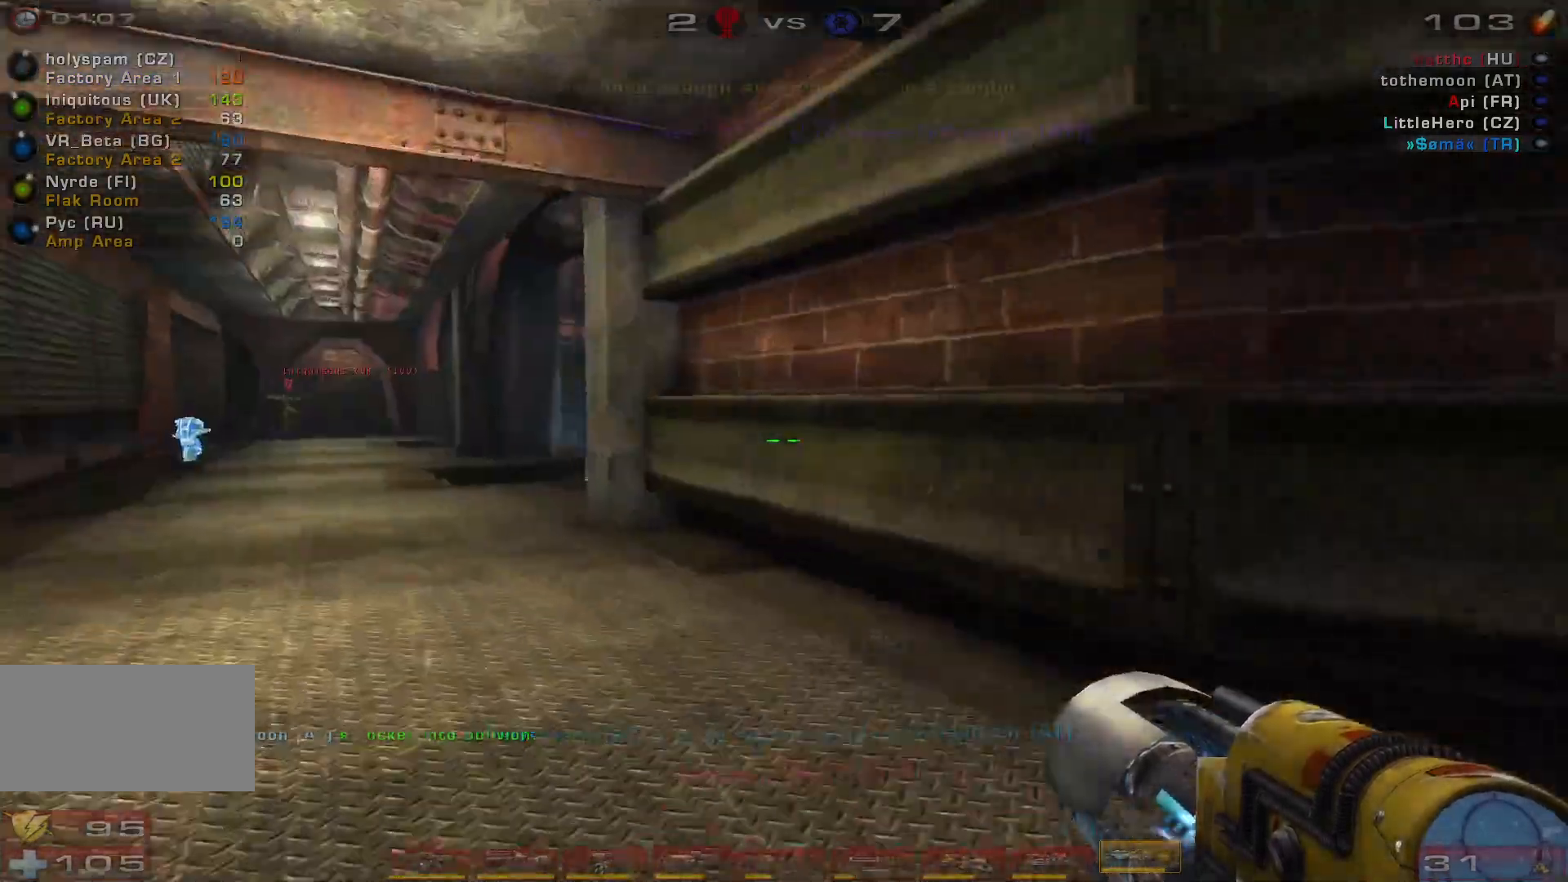
{"keys": ["a", "w"], "mouse": [], "events": [[200, "space", "up"]]}
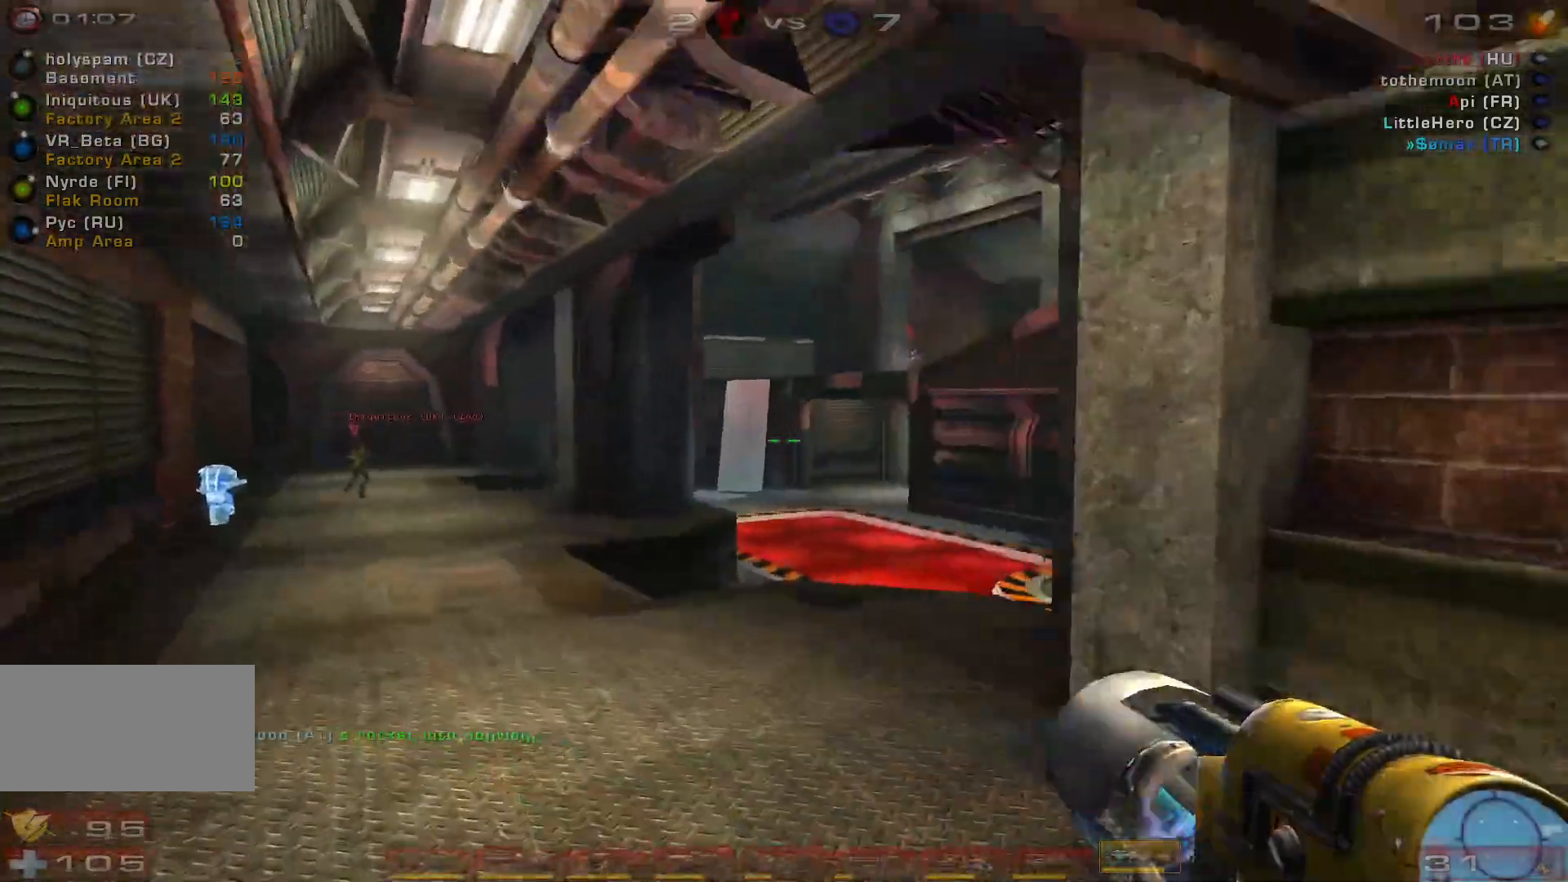
{"keys": ["a", "w"], "mouse": [], "events": []}
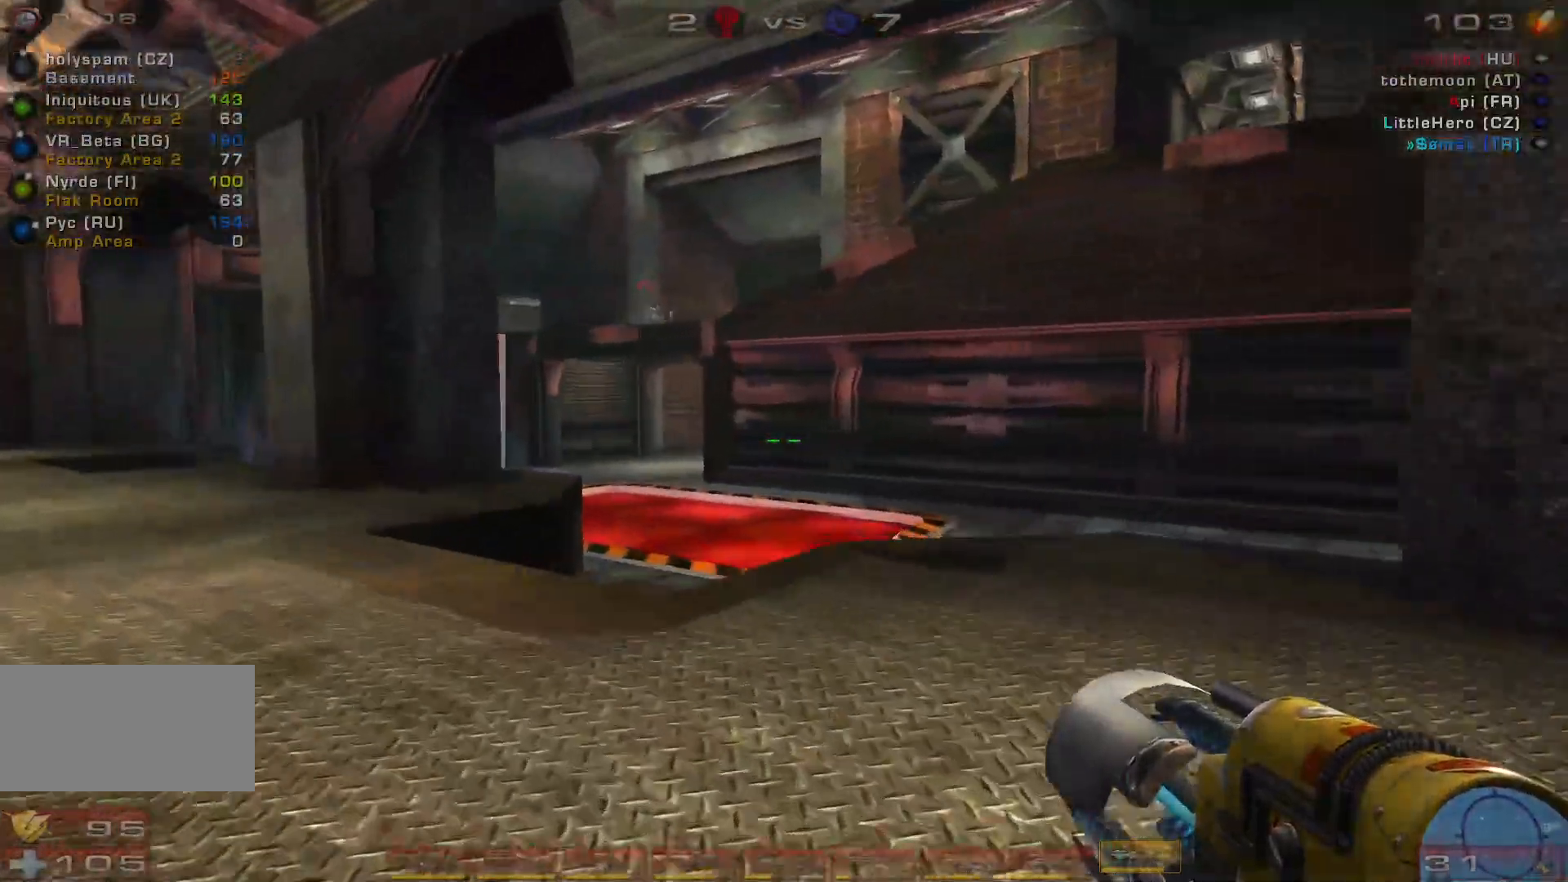
{"keys": ["w"], "mouse": [], "events": [[166, "a", "up"]]}
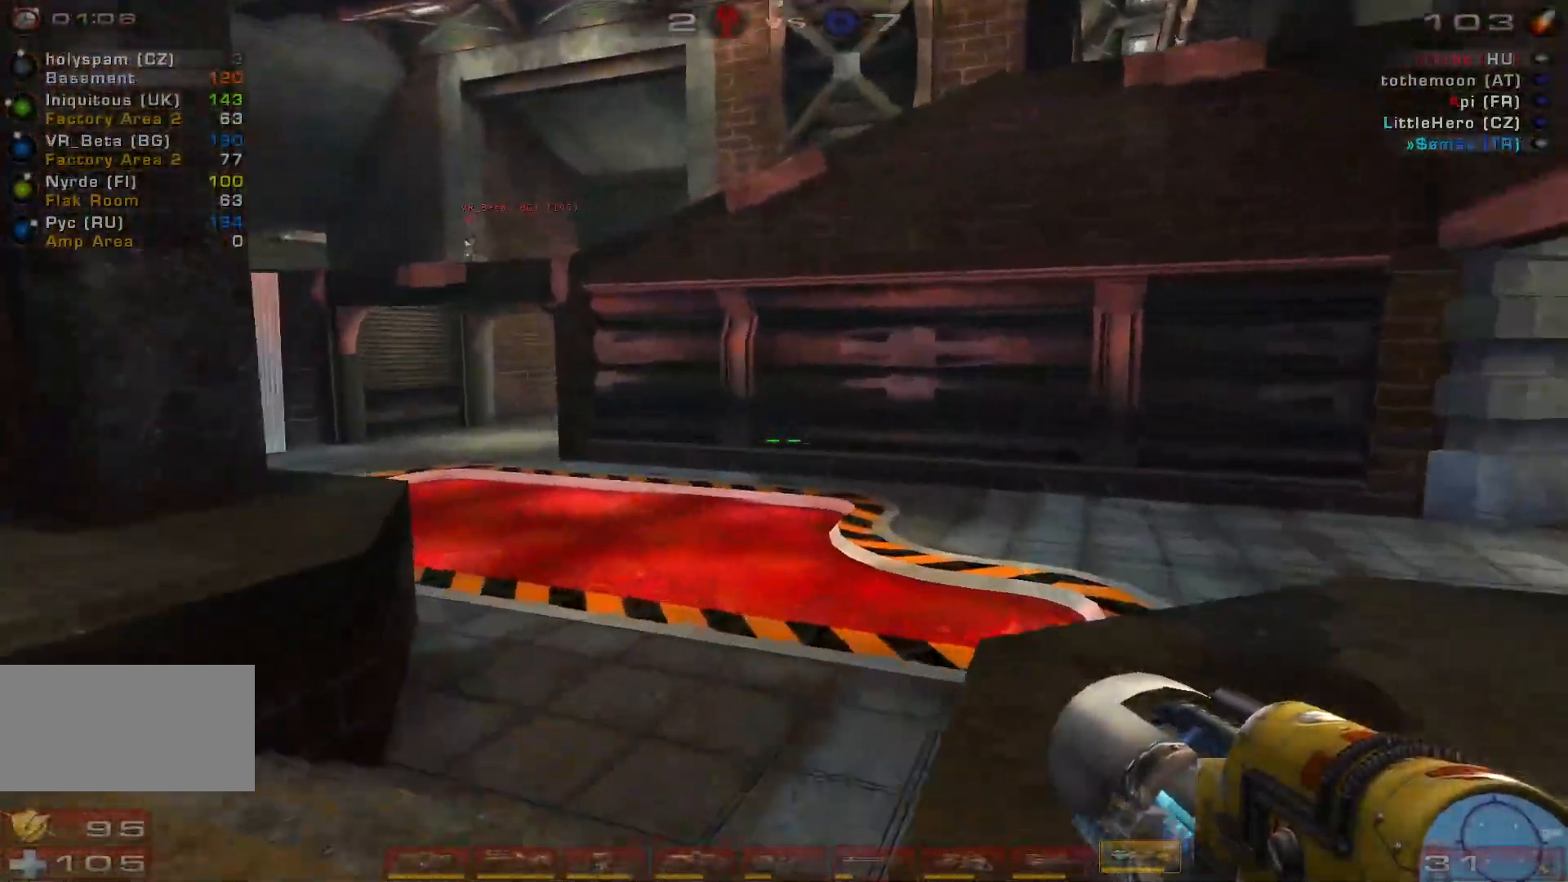
{"keys": ["d", "w"], "mouse": [], "events": [[33, "d", "down"], [100, "d", "up"], [166, "d", "down"]]}
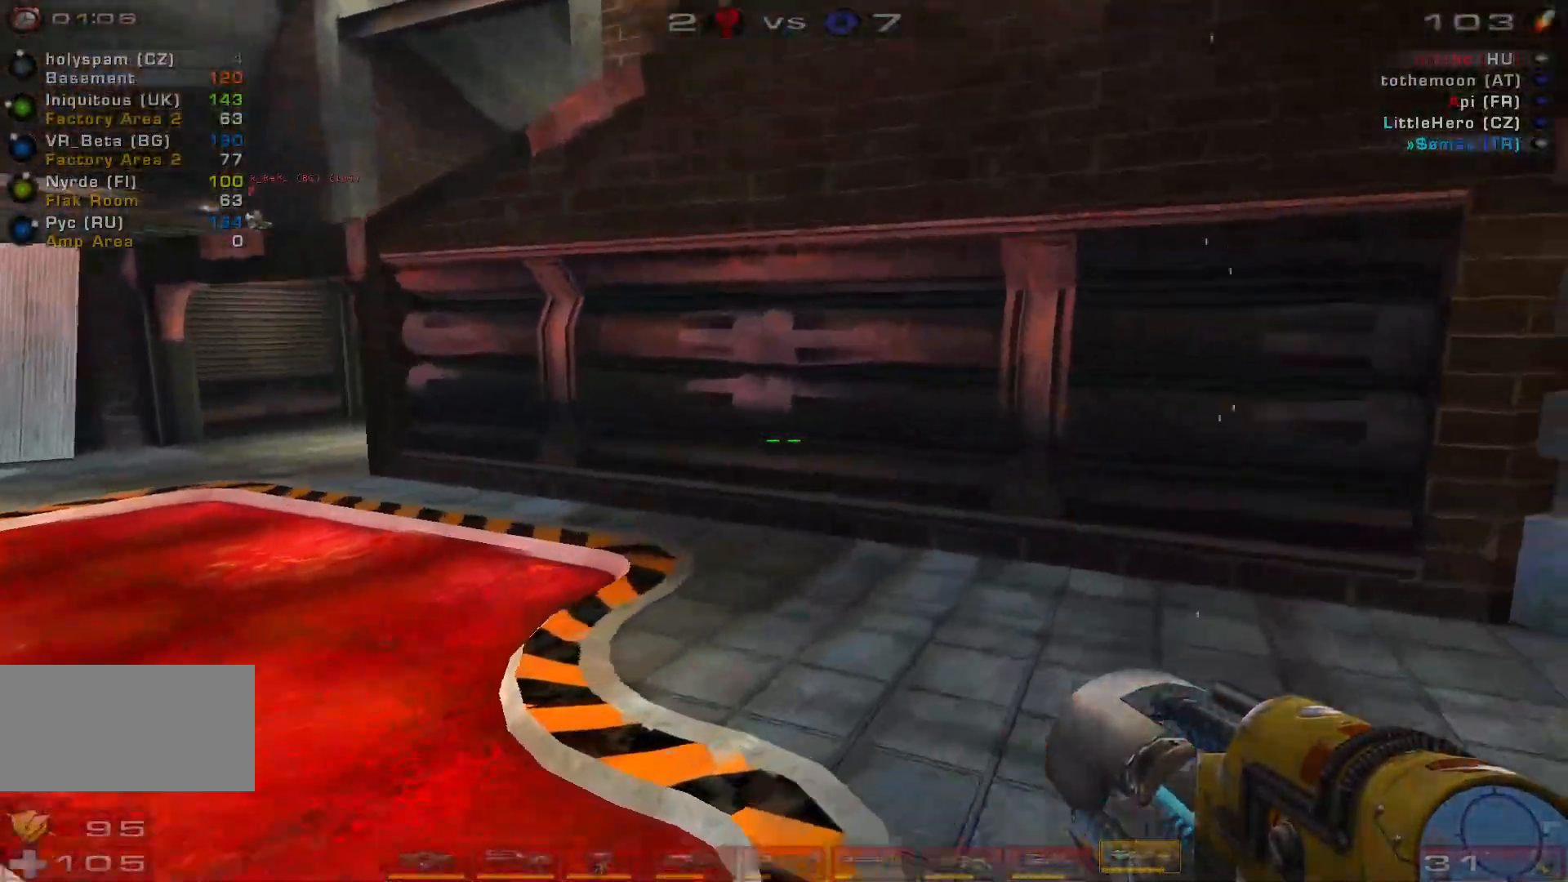
{"keys": ["w"], "mouse": [], "events": [[33, "d", "up"]]}
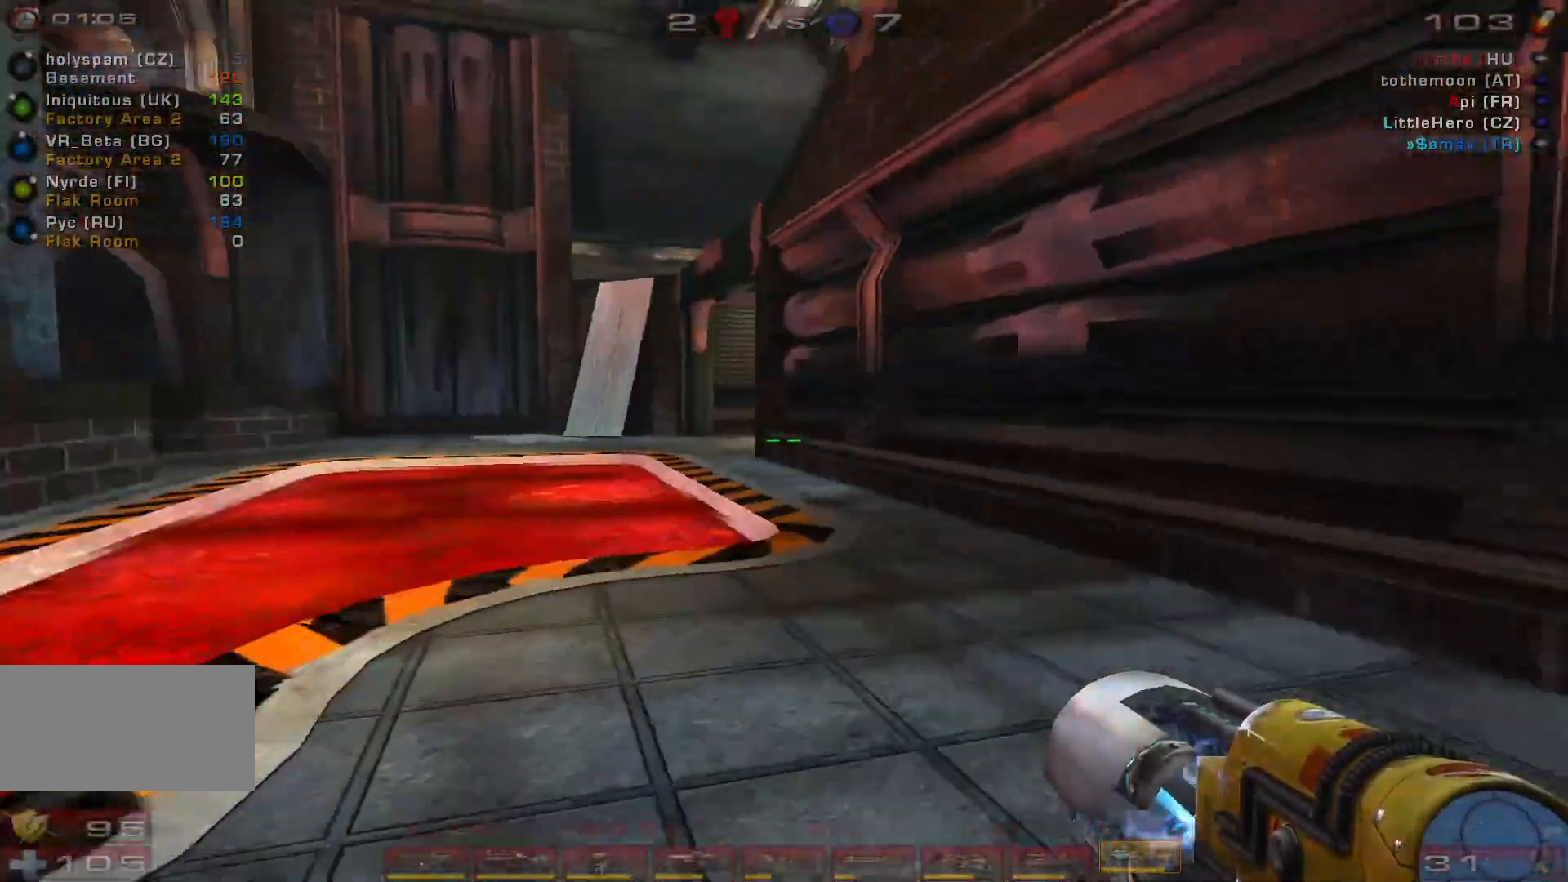
{"keys": ["d", "w"], "mouse": [], "events": [[333, "d", "down"], [433, "d", "up"], [500, "d", "down"]]}
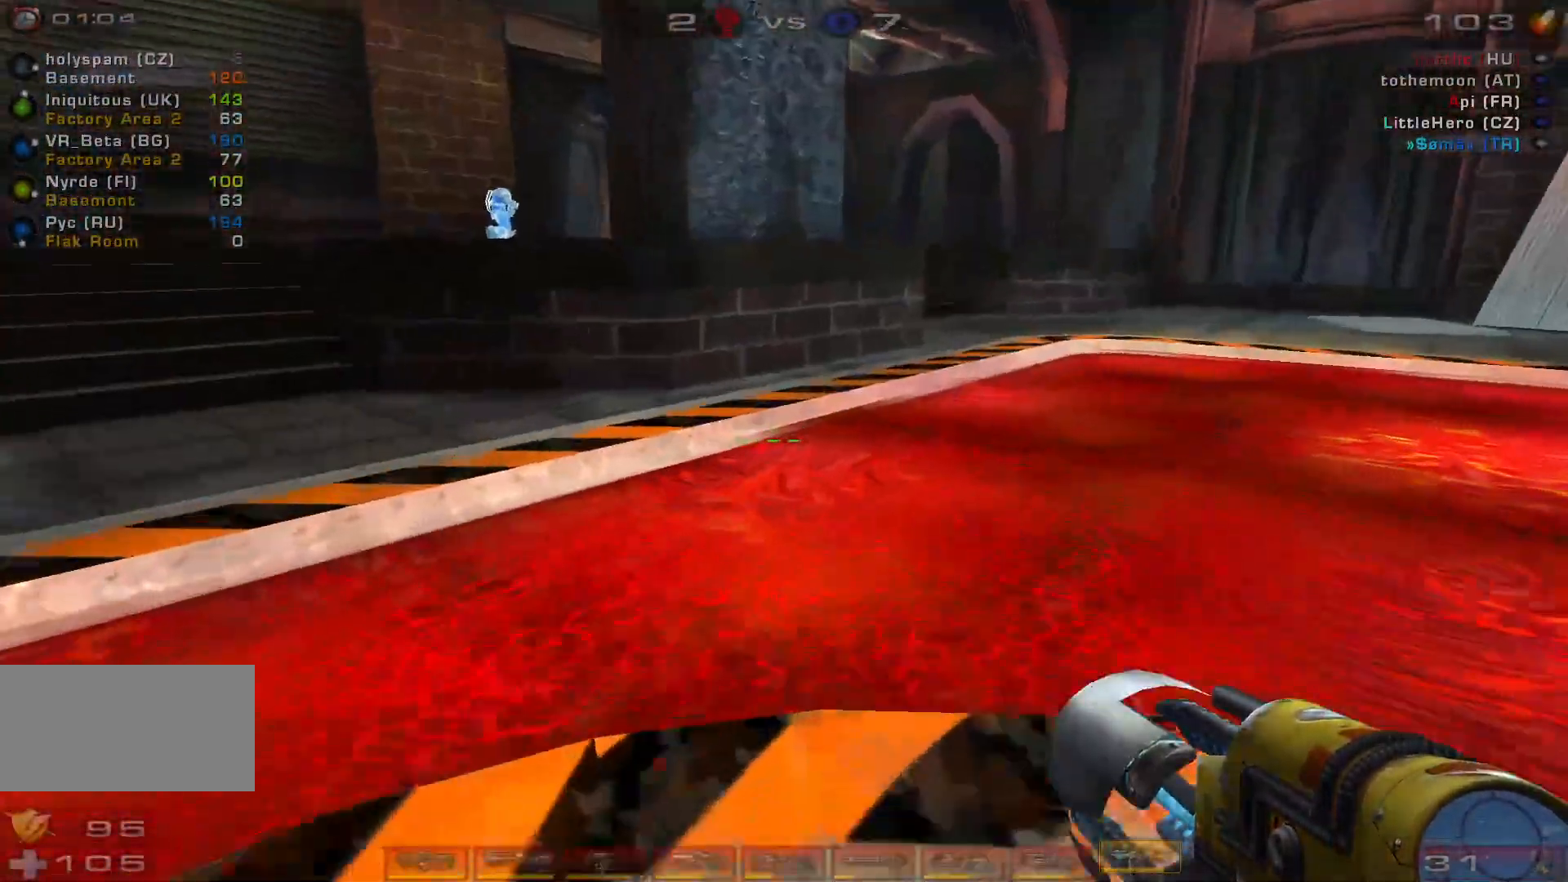
{"keys": ["a", "w"], "mouse": [], "events": [[200, "space", "down"], [266, "d", "up"], [300, "a", "down"], [300, "space", "up"]]}
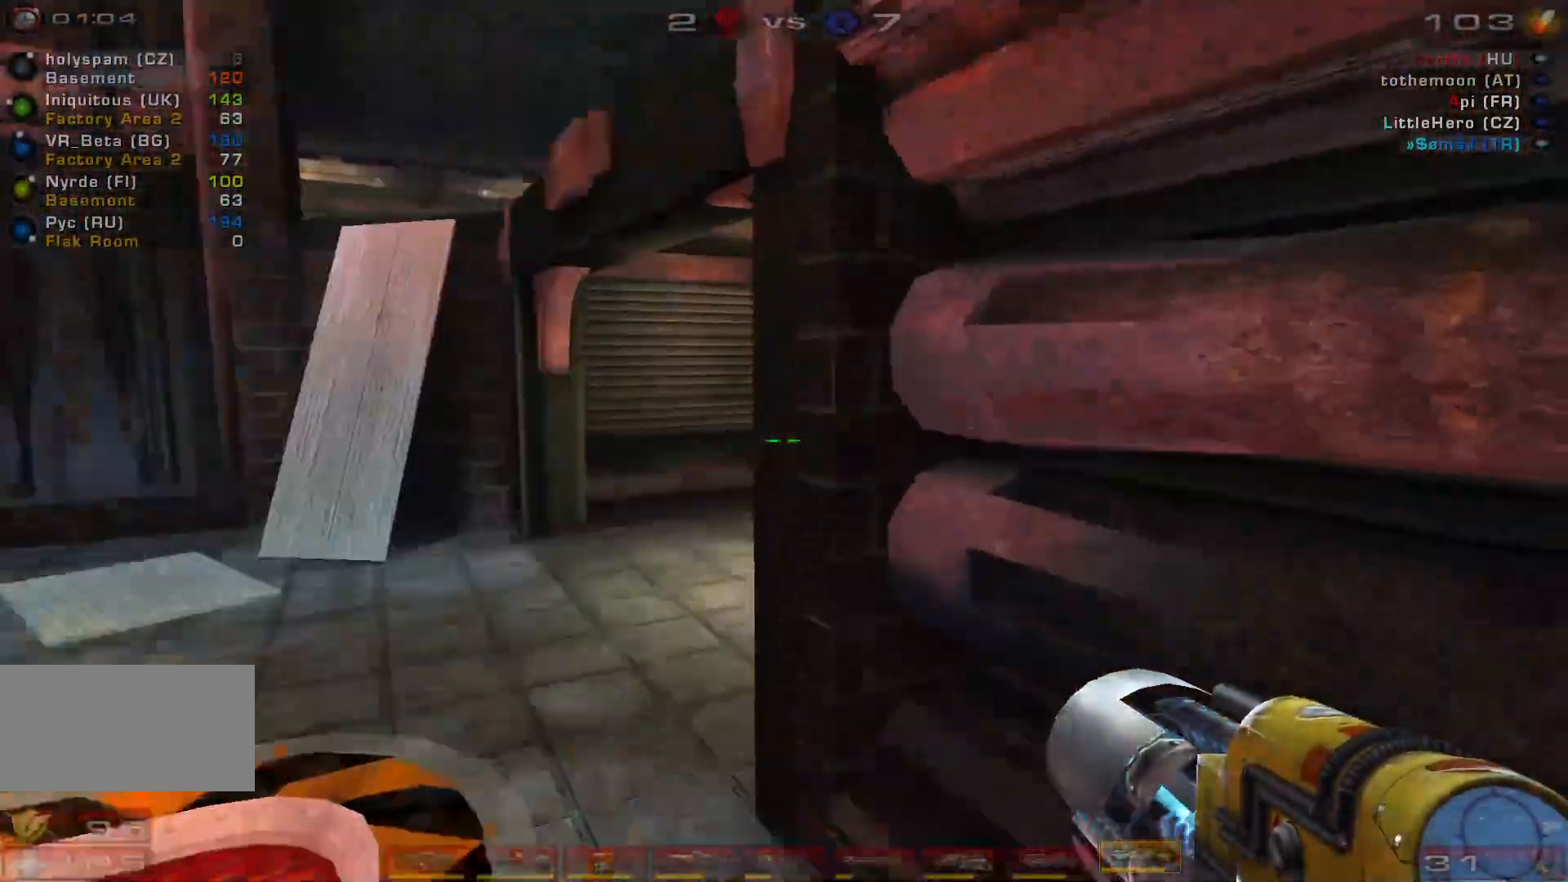
{"keys": ["w"], "mouse": [], "events": [[400, "a", "up"]]}
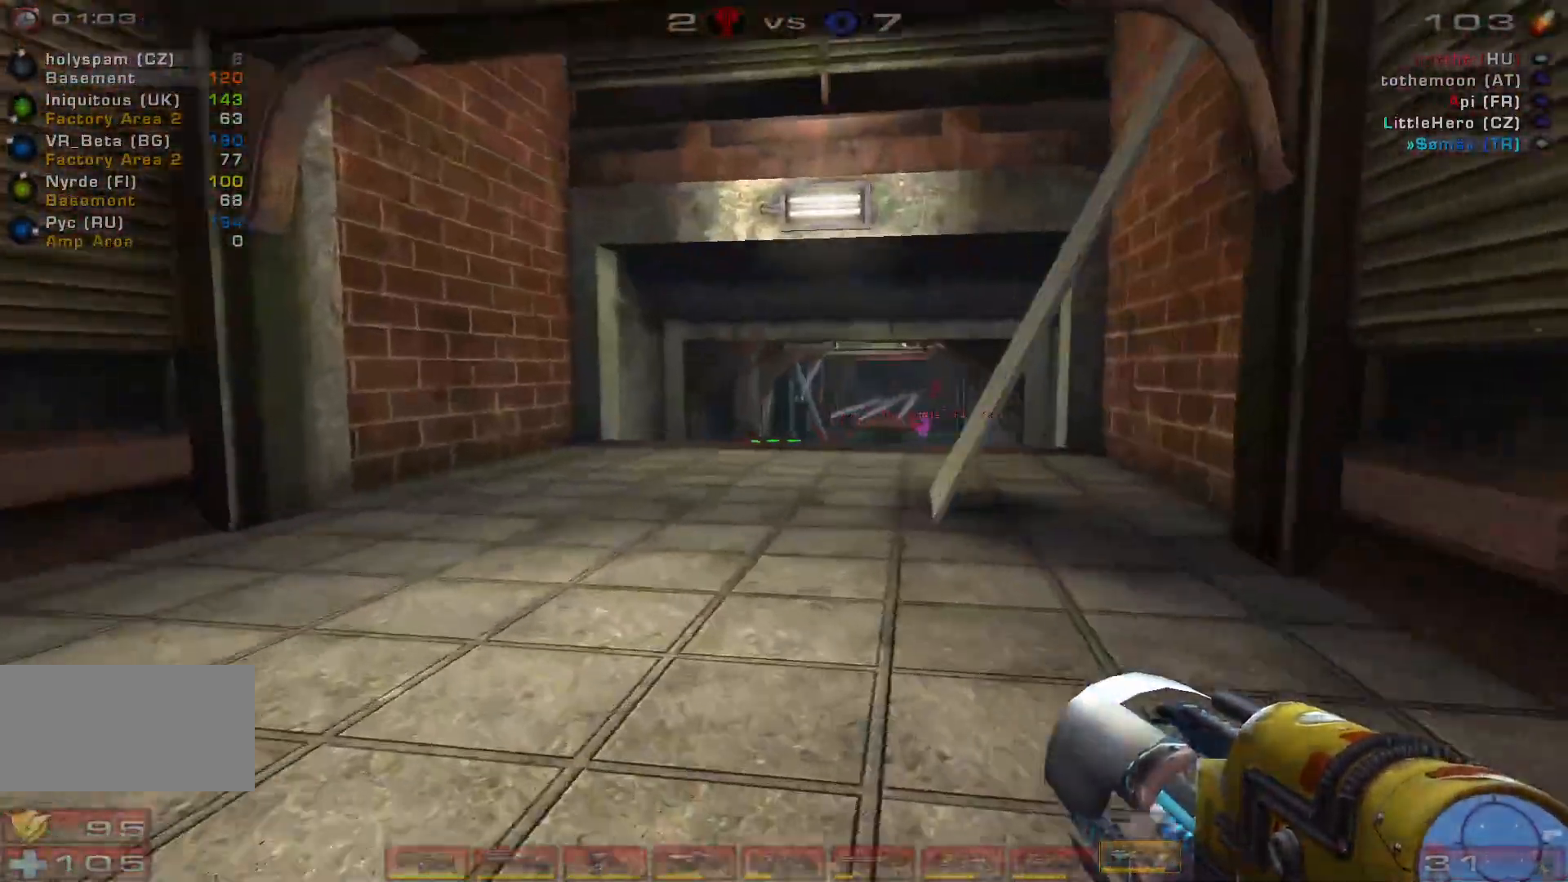
{"keys": ["space", "w"], "mouse": [], "events": [[166, "space", "down"], [233, "a", "down"], [333, "space", "up"], [400, "space", "down"], [500, "a", "up"]]}
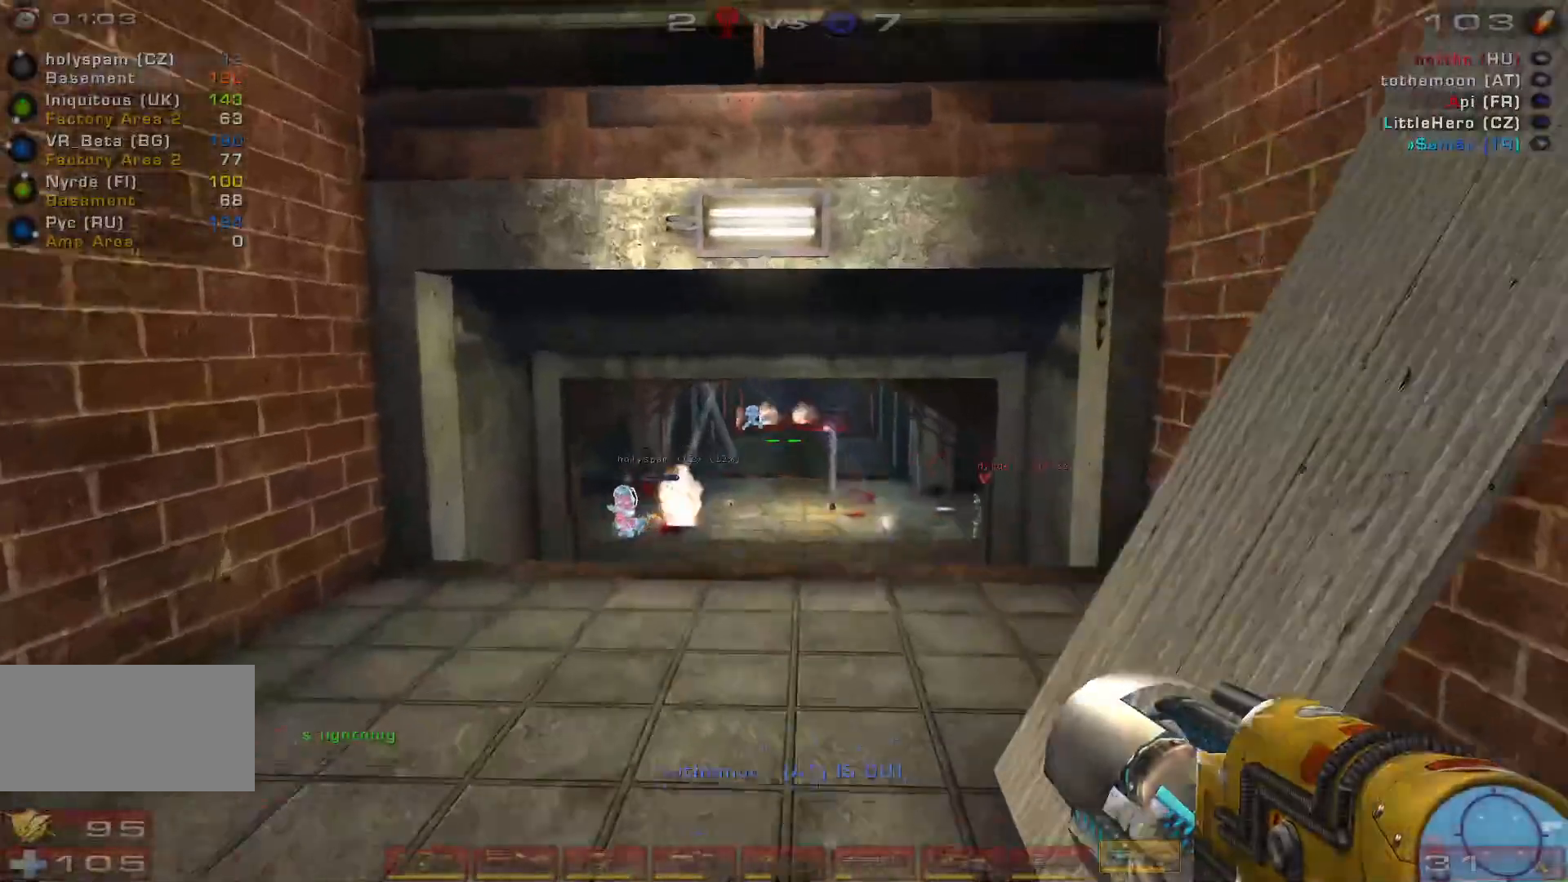
{"keys": ["w"], "mouse": [], "events": [[66, "space", "up"]]}
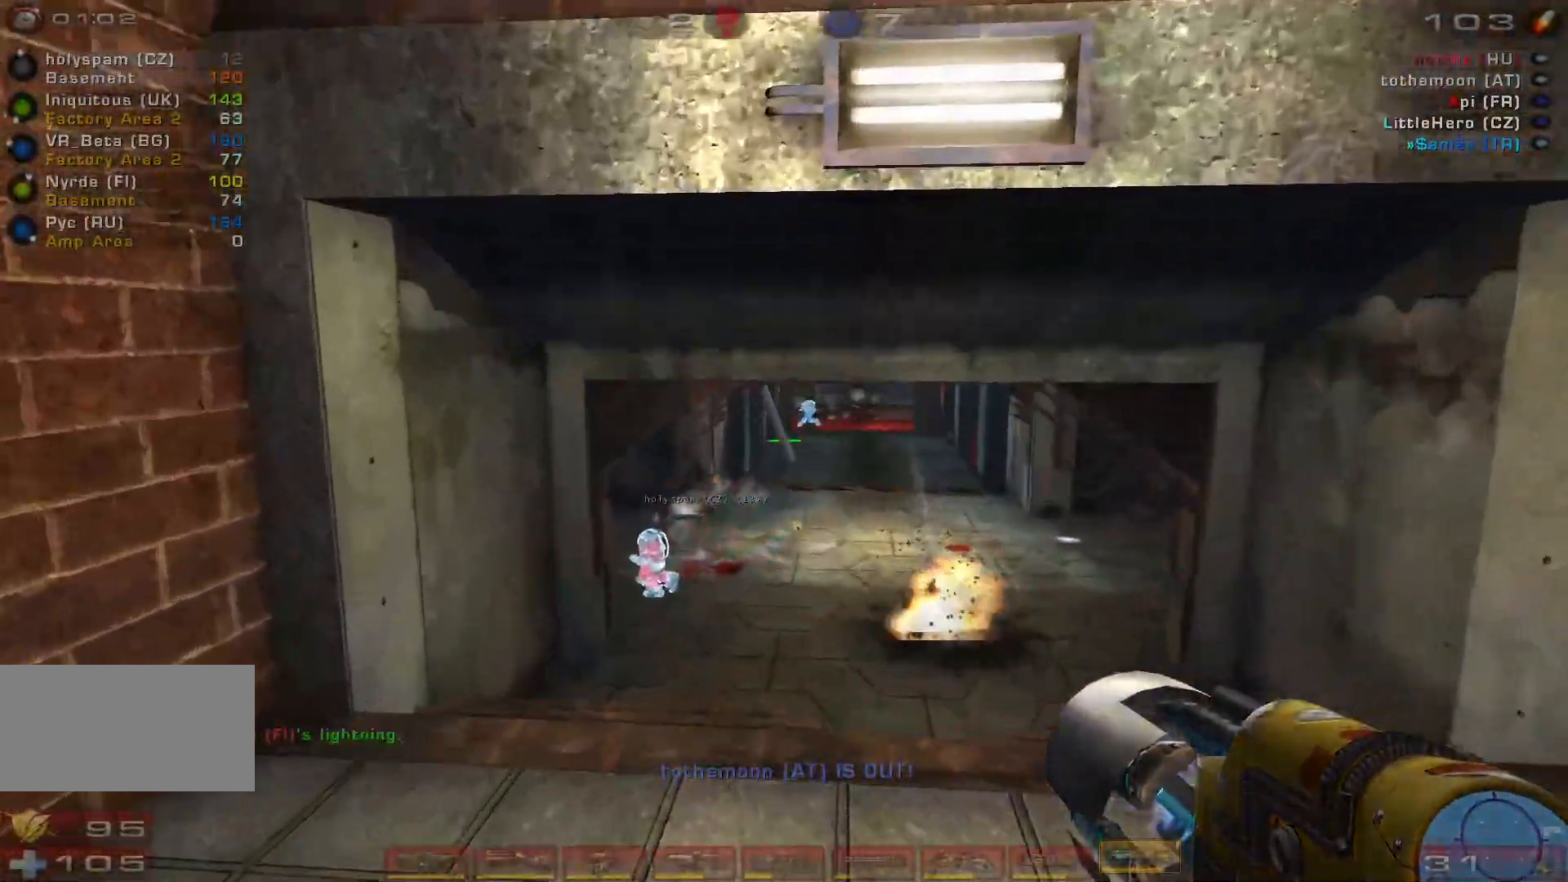
{"keys": ["w"], "mouse": [], "events": [[300, "q", "down"], [400, "q", "up"]]}
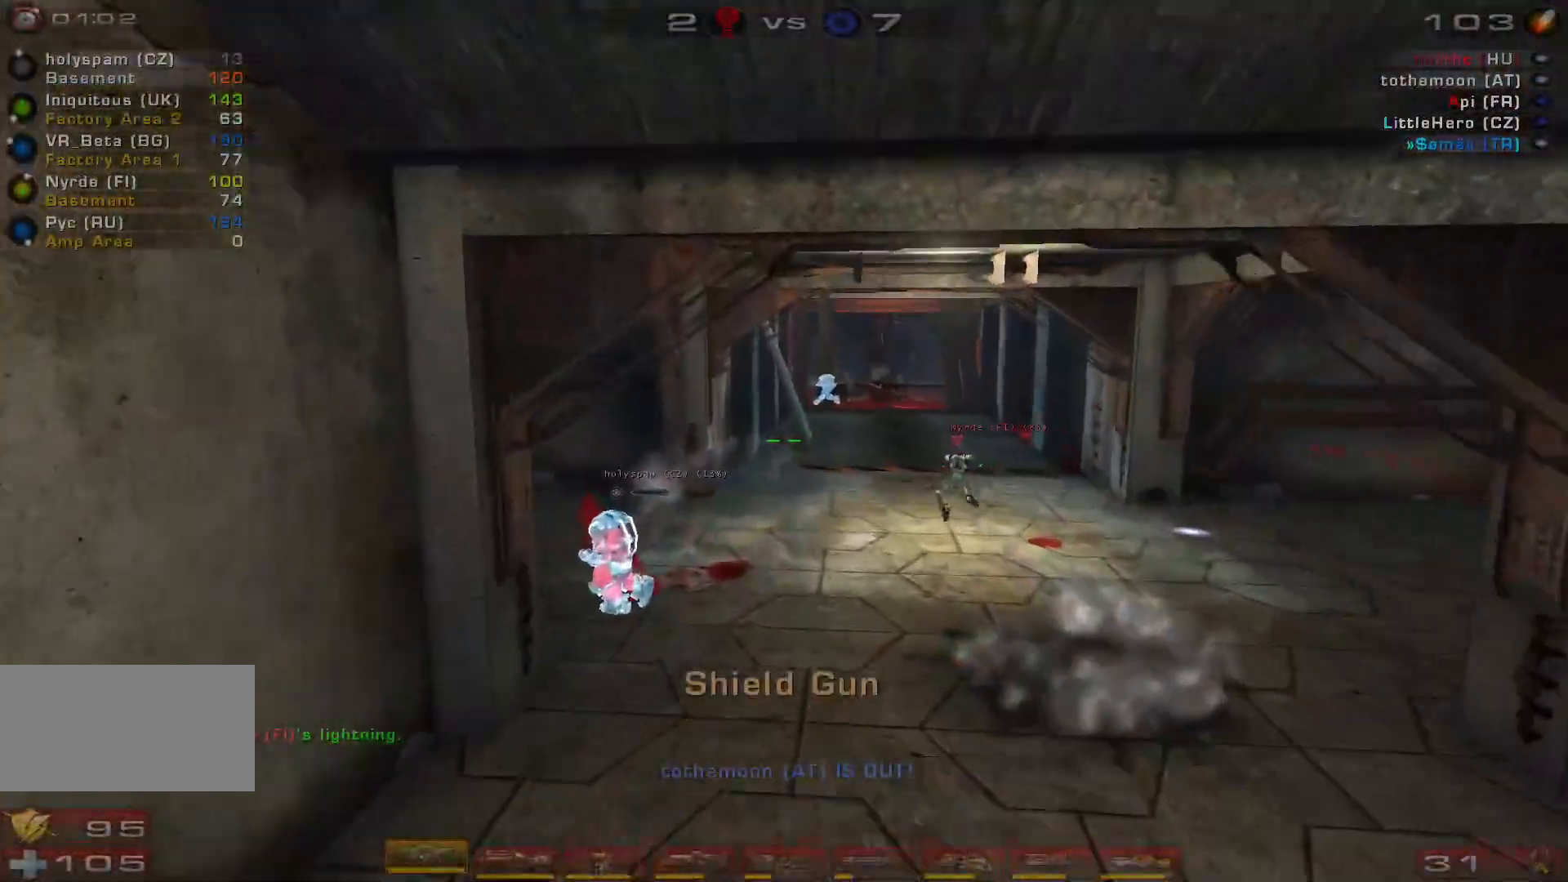
{"keys": ["a", "w"], "mouse": ["left"], "events": [[100, "mouse_left", "down"], [466, "a", "down"]]}
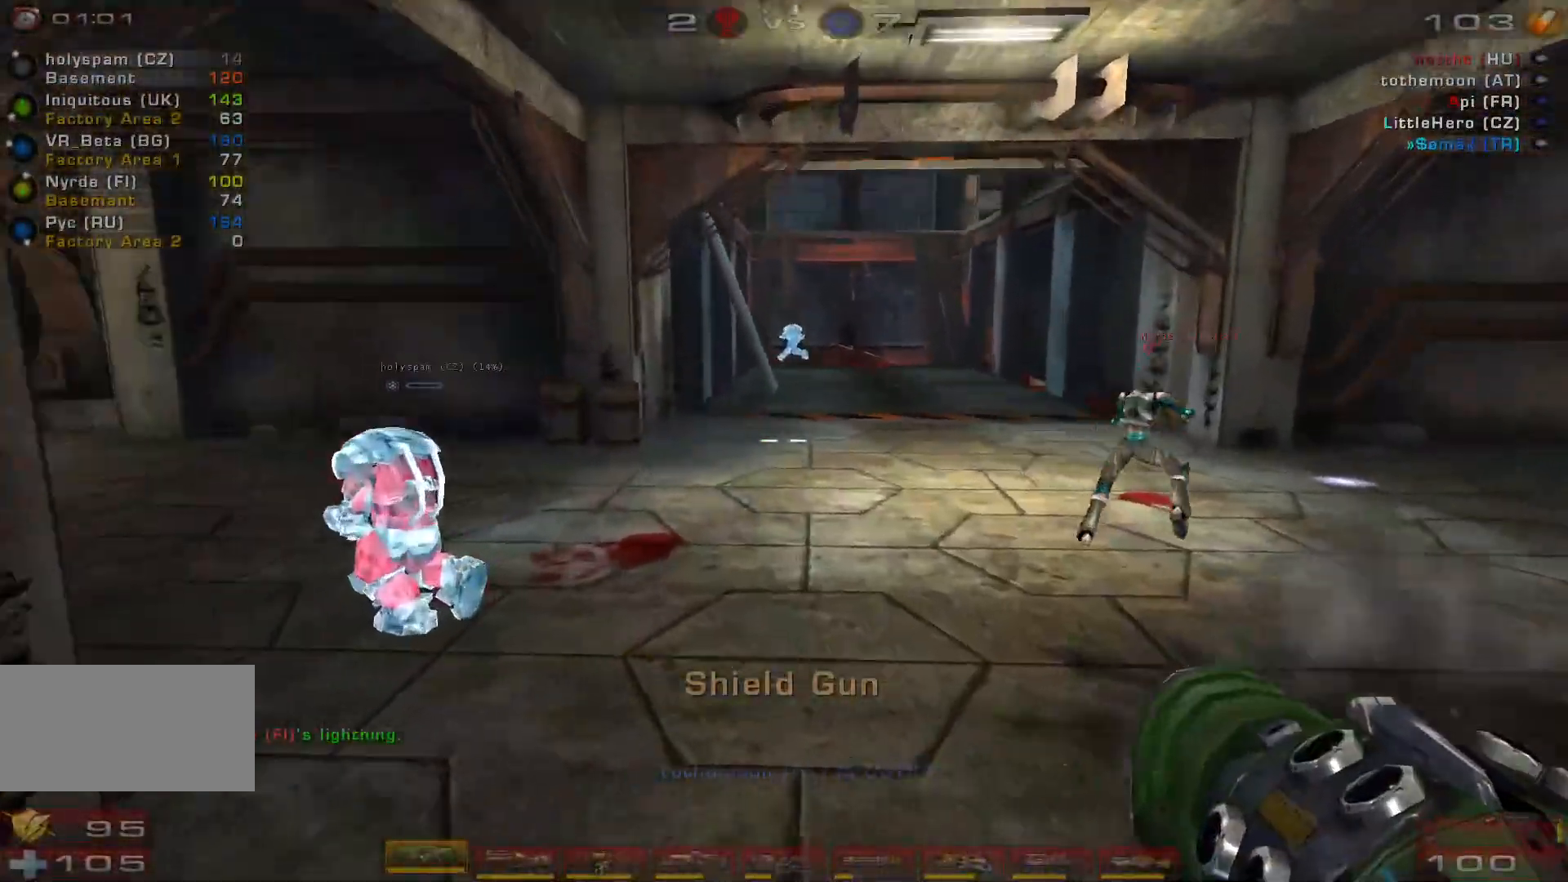
{"keys": ["a", "w"], "mouse": ["left"], "events": []}
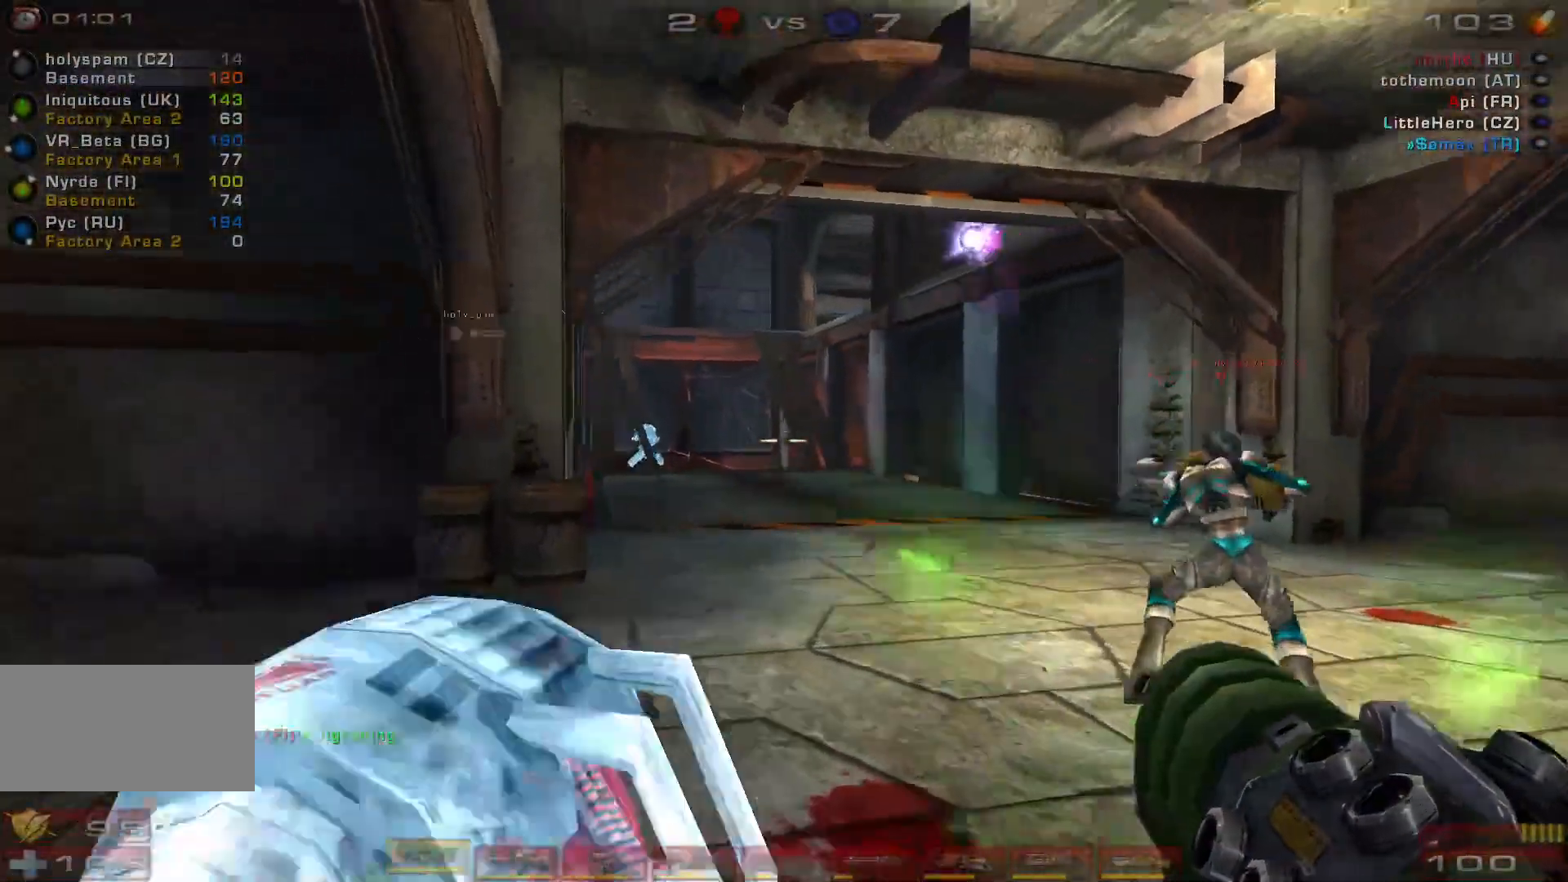
{"keys": [], "mouse": ["left"], "events": [[133, "a", "up"], [133, "w", "up"]]}